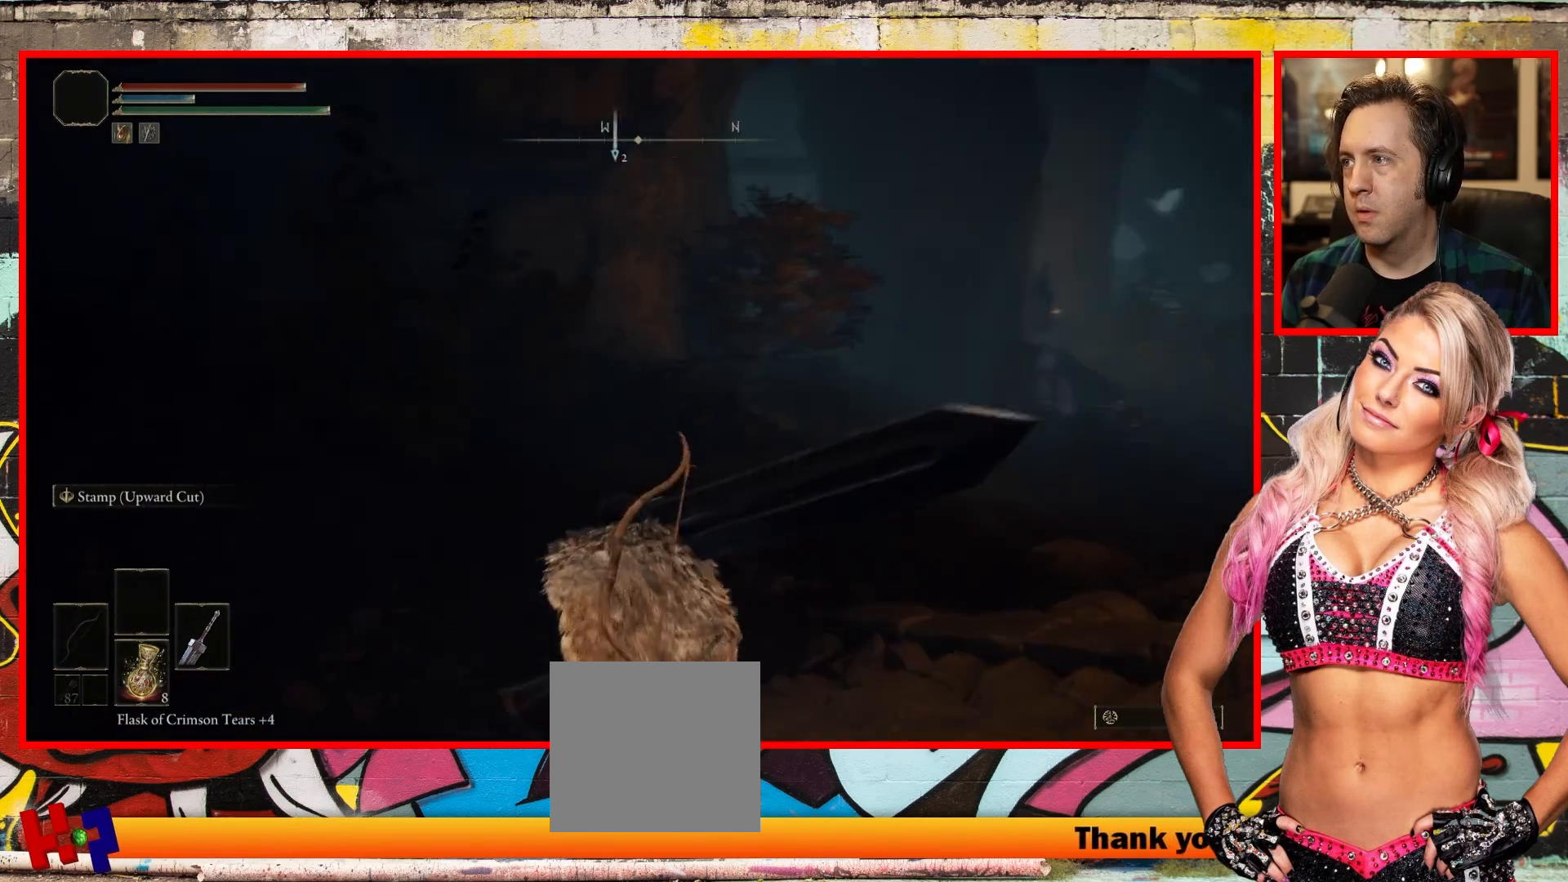
Gameplay with a controller (Xbox layout); each line is a JSON object with the inputs held at the frame after it. "events" lists button and stick changes between this image and that frame as [ms after this image, input, new state], when the widget could be followed in between.
{"buttons": [], "left_stick": "center", "right_stick": "right", "events": [[267, "right_stick", "center"], [350, "right_stick", "right"]]}
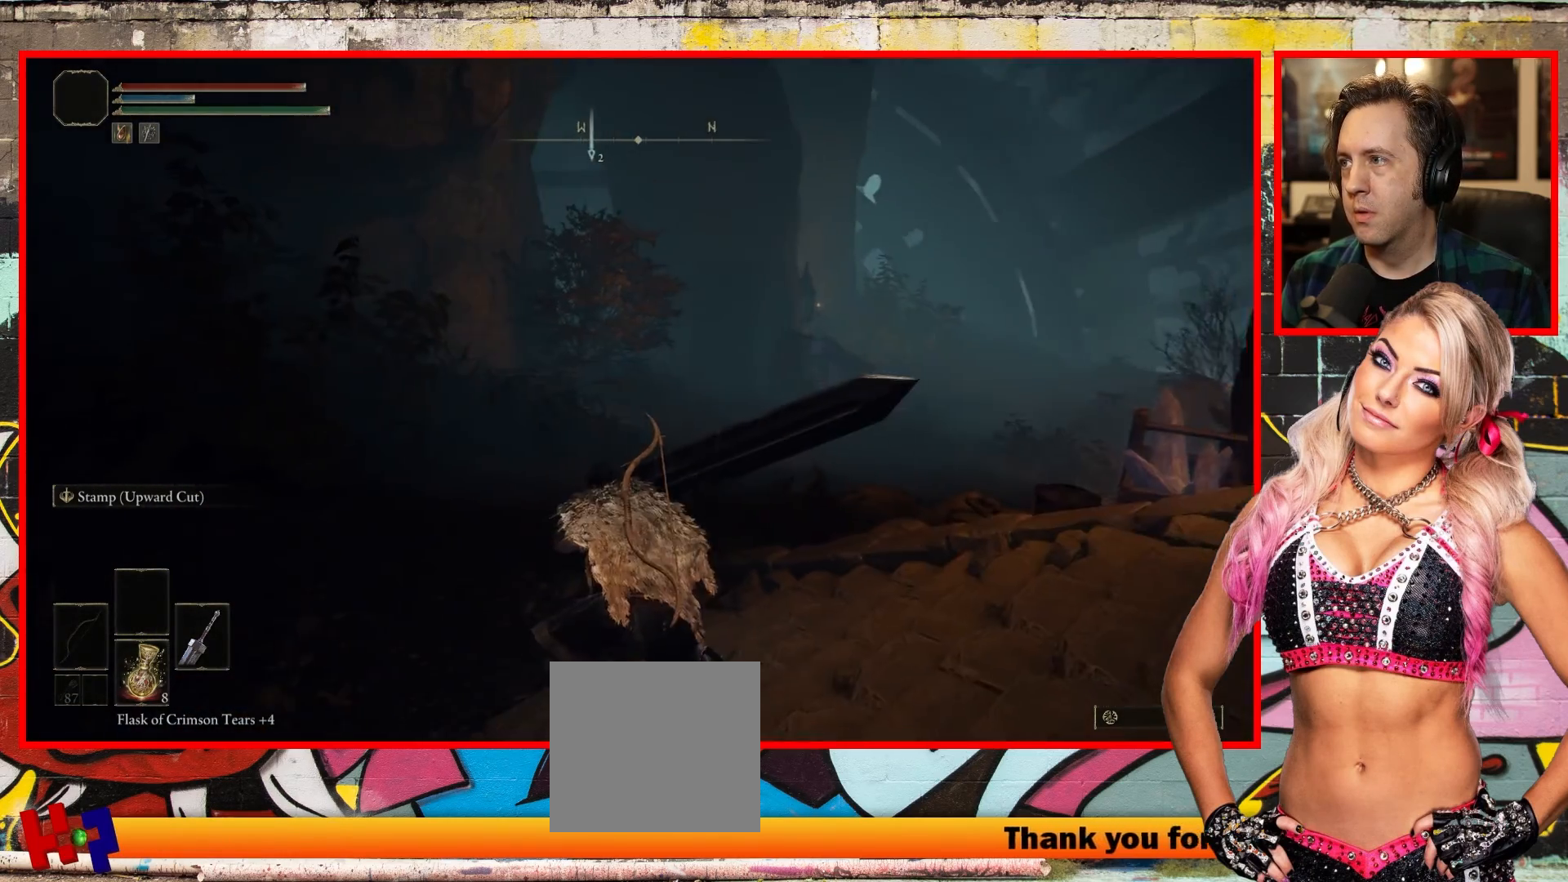
{"buttons": [], "left_stick": "center", "right_stick": "center", "events": [[400, "right_stick", "center"]]}
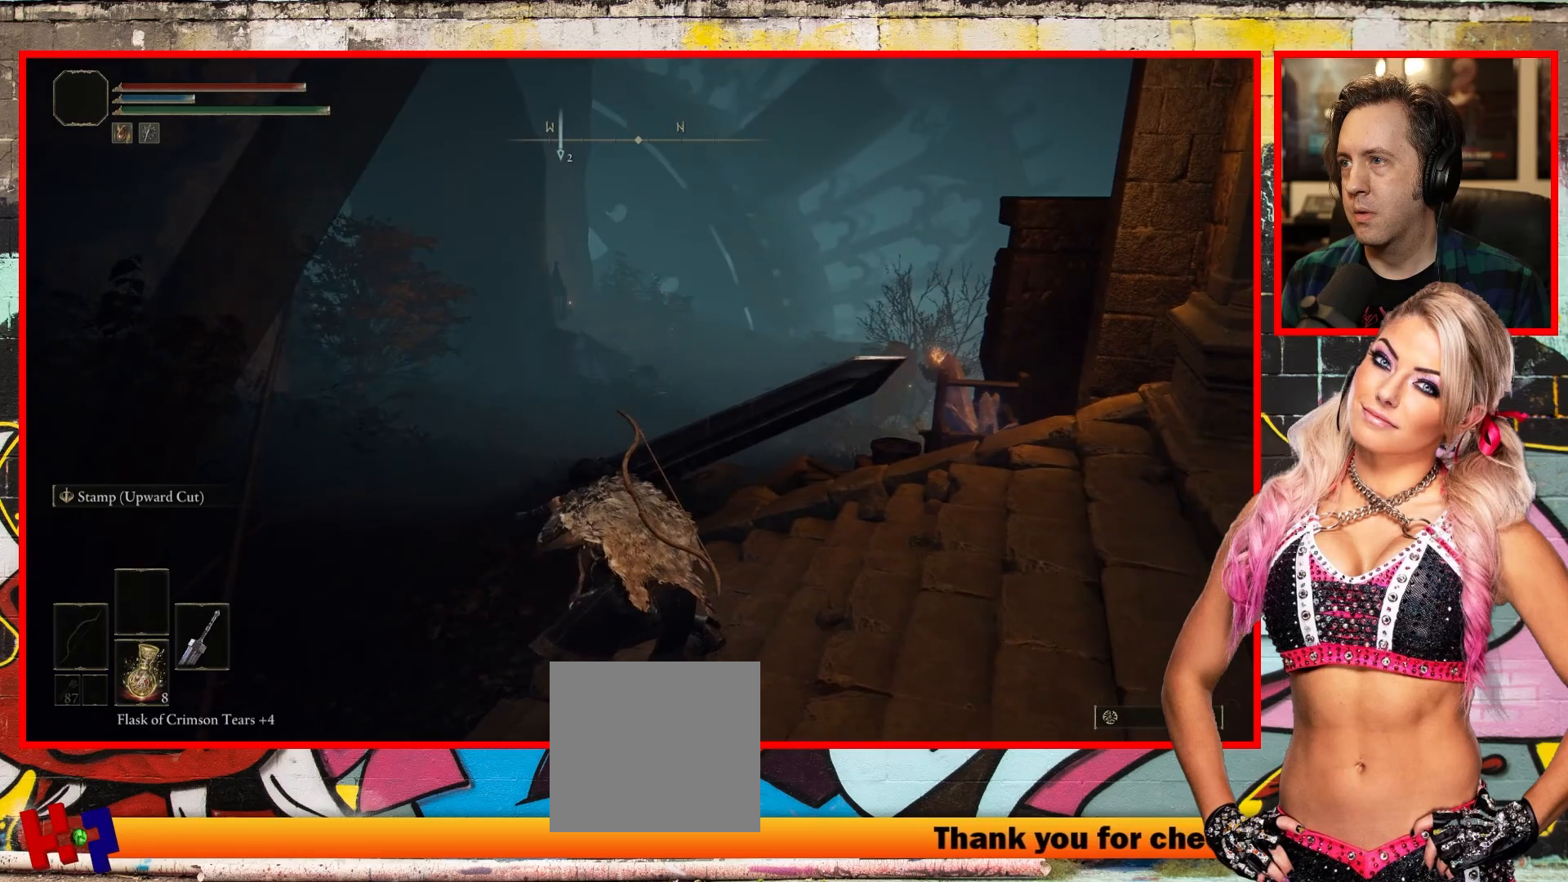
{"buttons": [], "left_stick": "center", "right_stick": "center", "events": []}
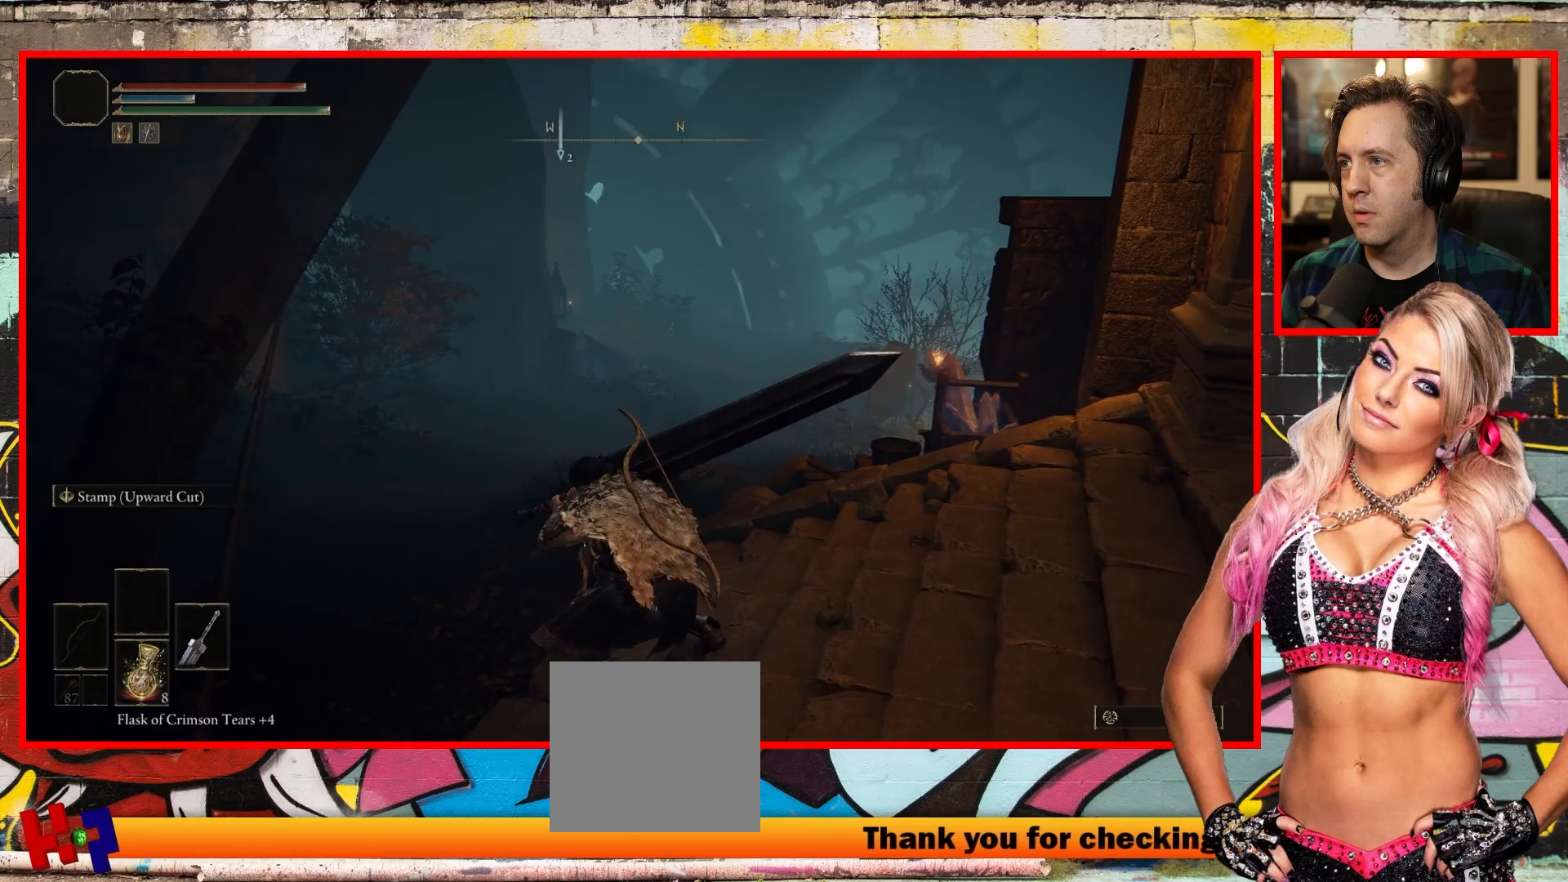
{"buttons": [], "left_stick": "center", "right_stick": "center", "events": []}
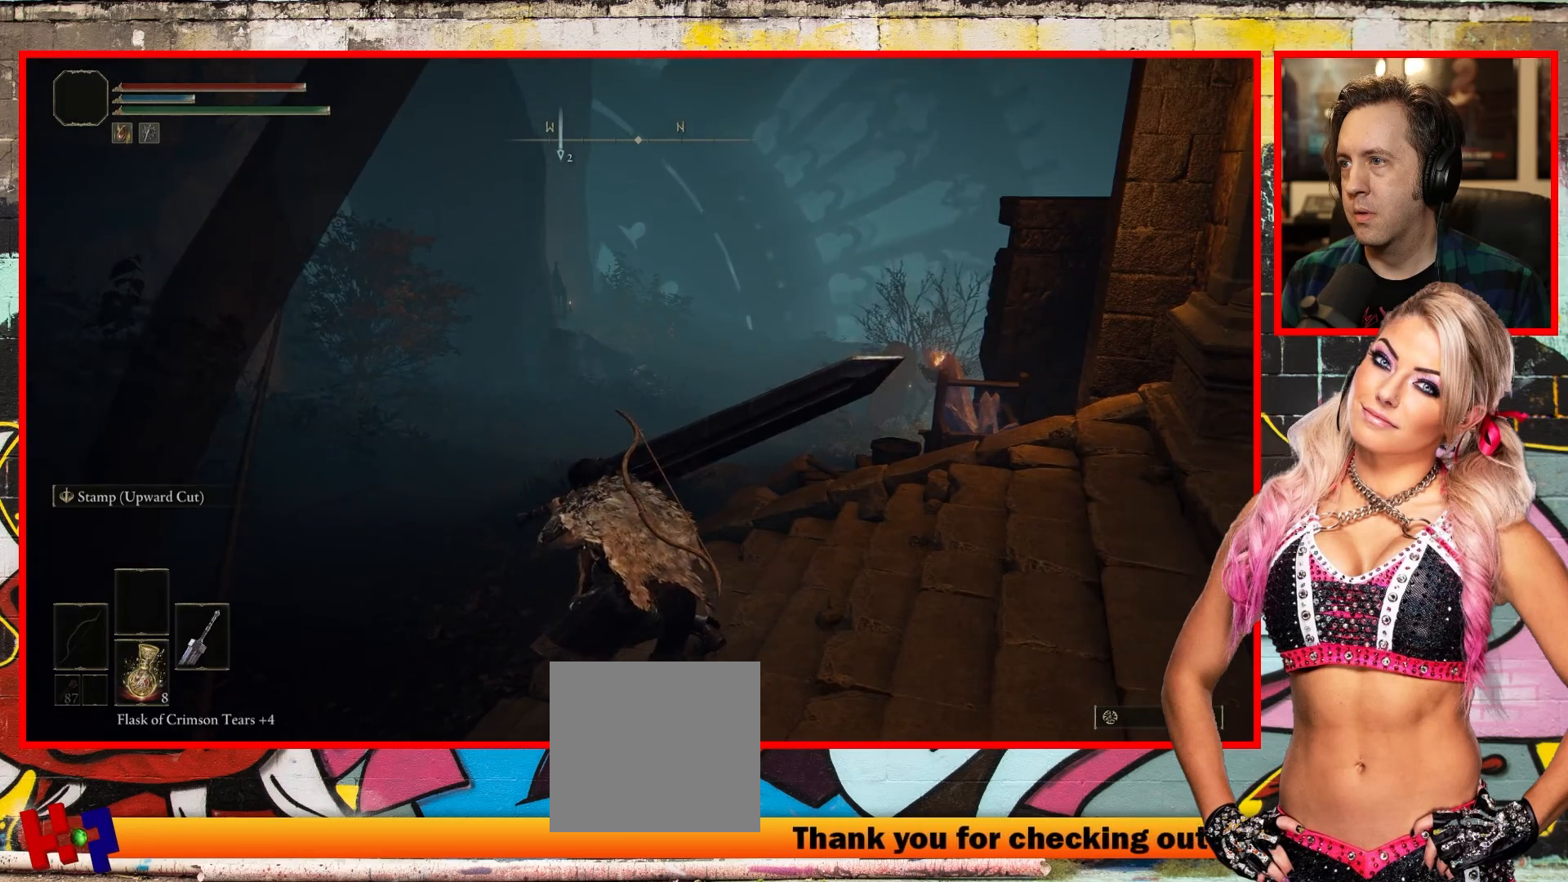
{"buttons": [], "left_stick": "center", "right_stick": "right", "events": [[83, "right_stick", "right"]]}
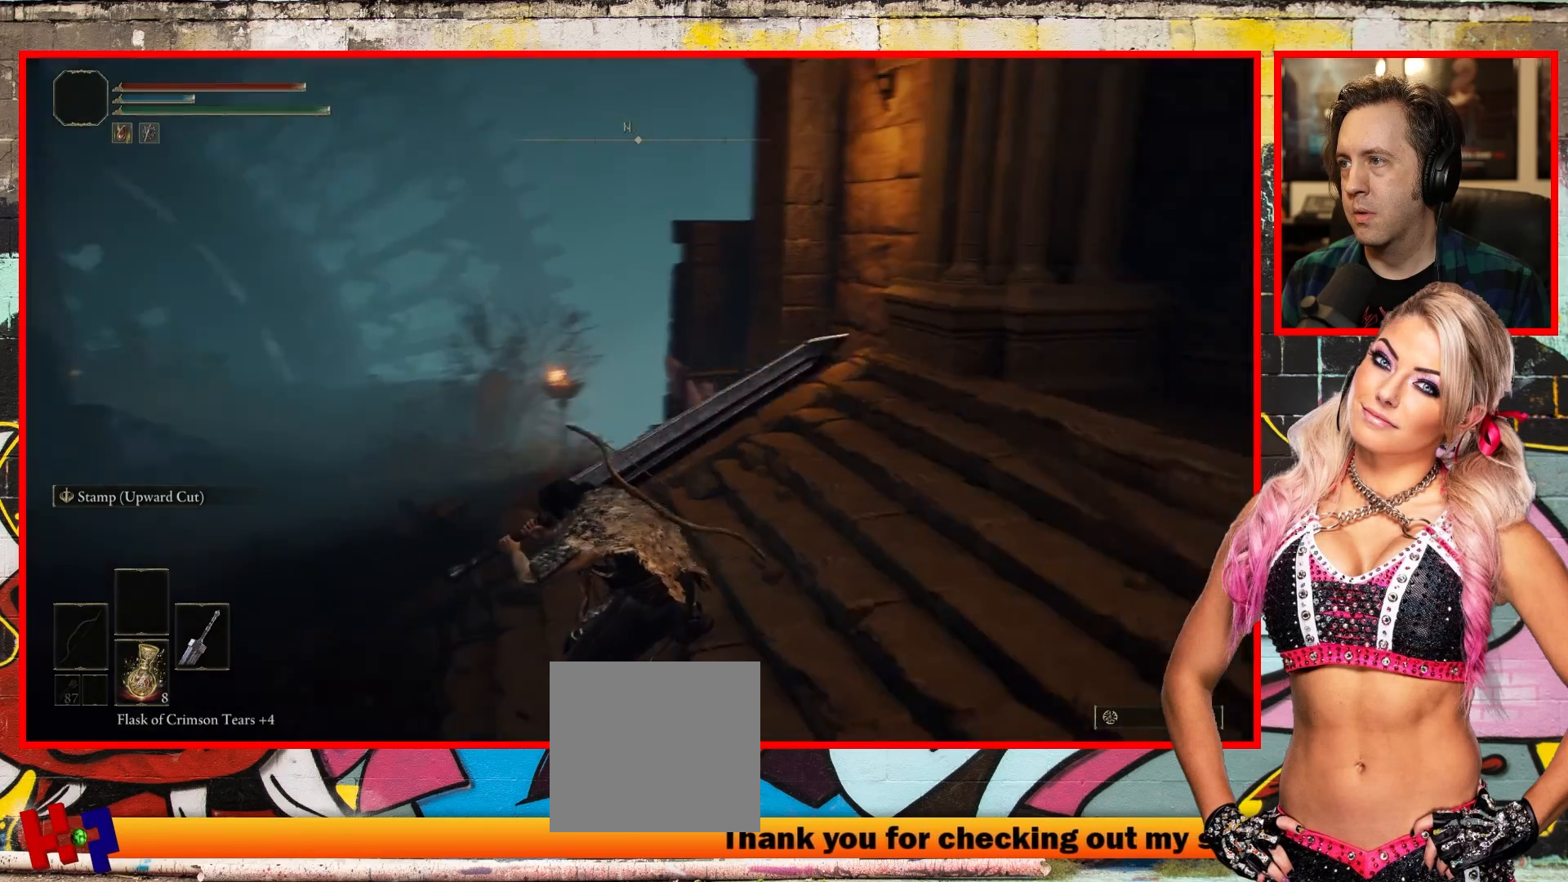
{"buttons": [], "left_stick": "up", "right_stick": "right", "events": [[317, "right_stick", "center"], [433, "right_stick", "right"], [450, "left_stick", "up"]]}
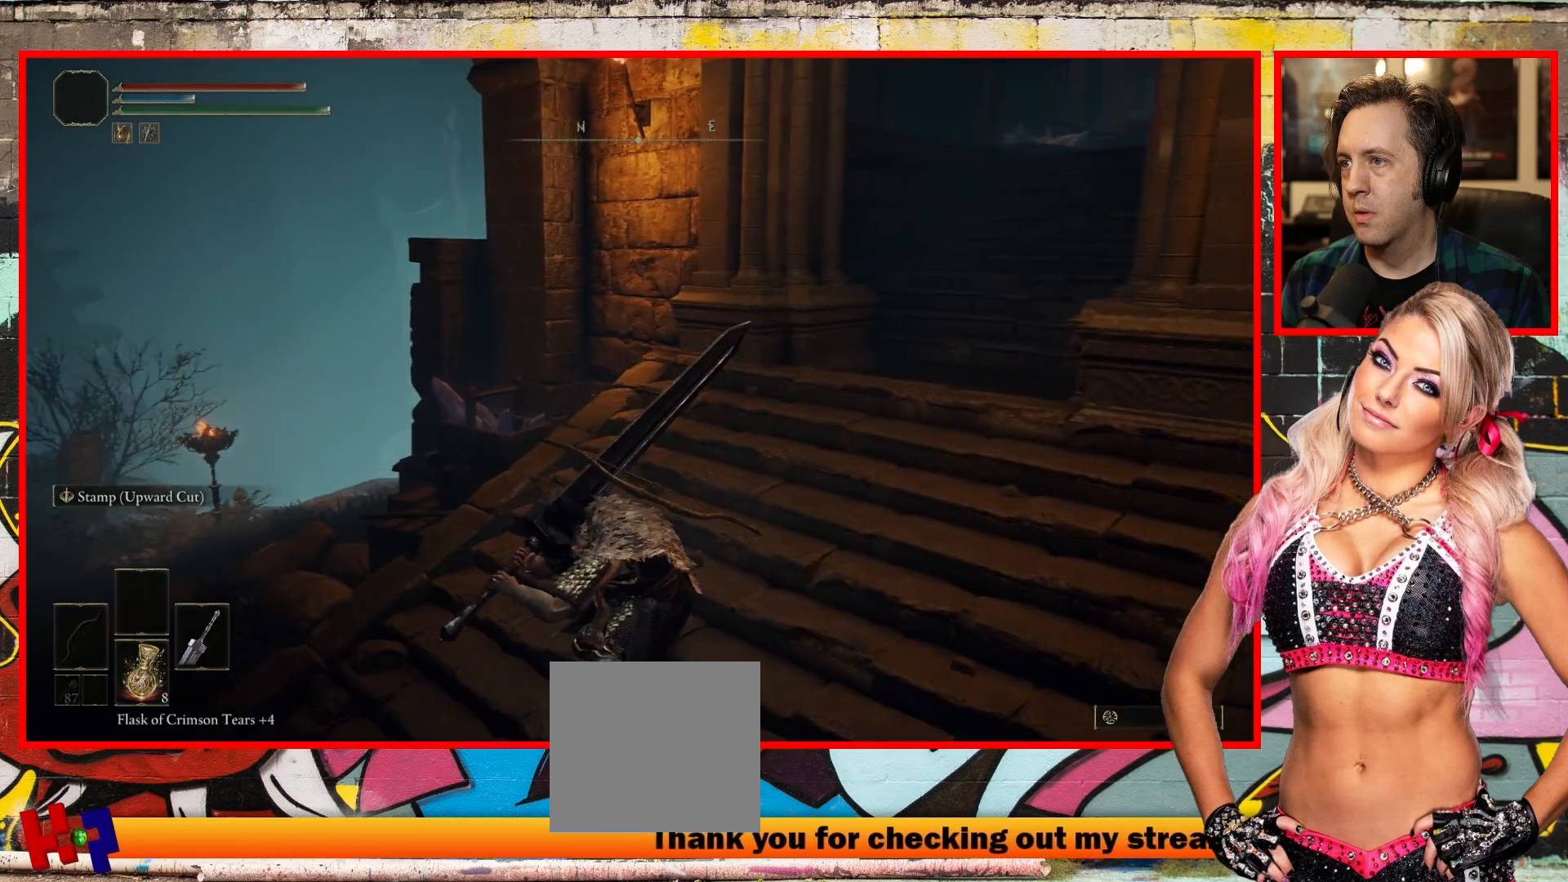
{"buttons": [], "left_stick": "up-right", "right_stick": "right", "events": [[100, "left_stick", "up-right"]]}
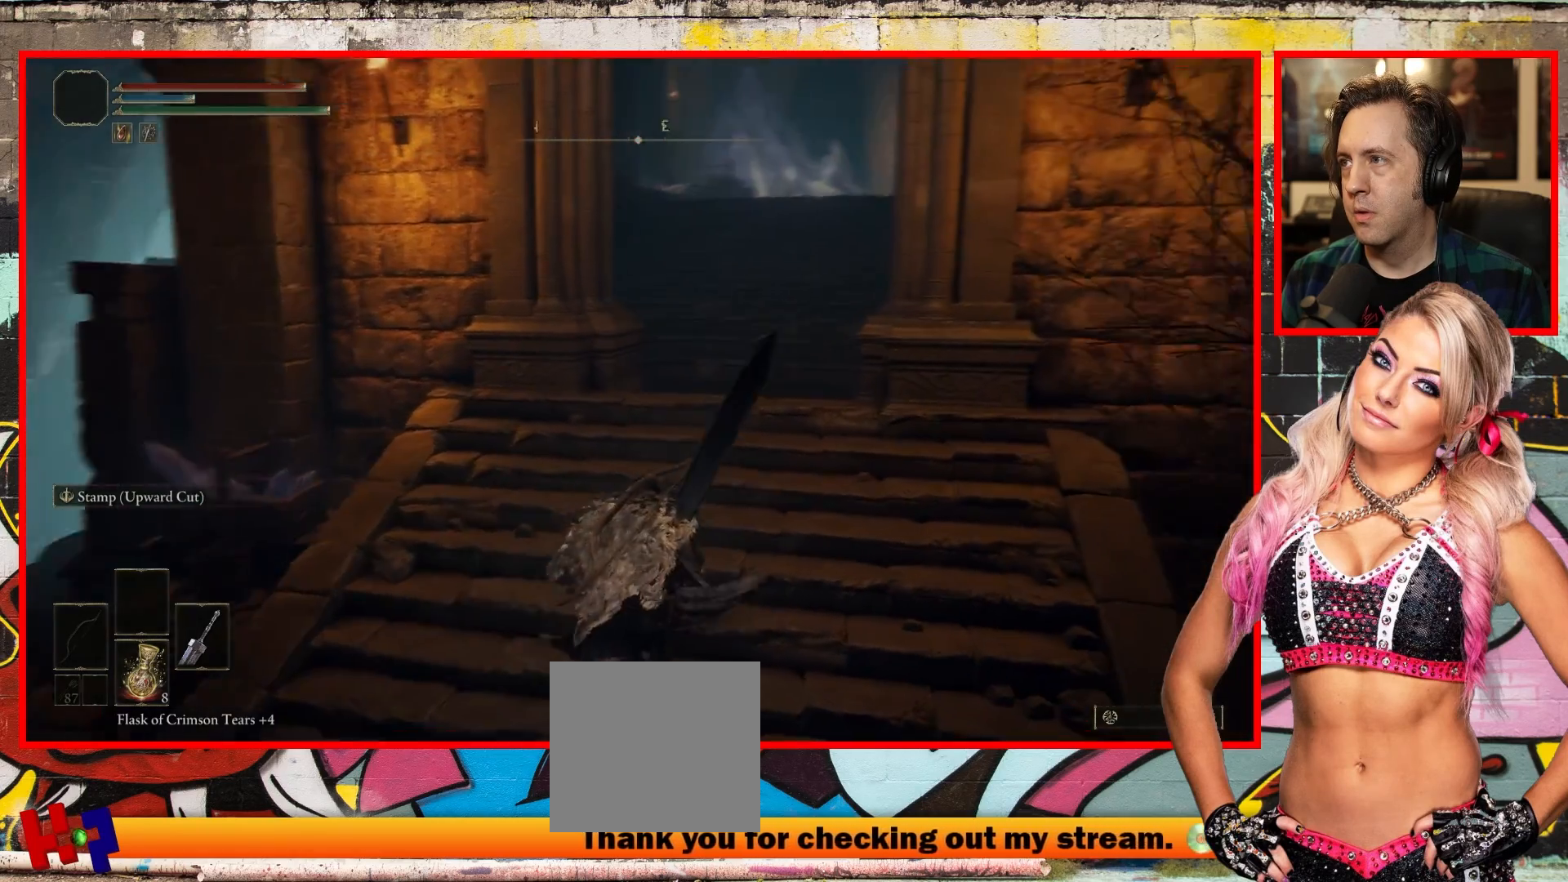
{"buttons": [], "left_stick": "up-right", "right_stick": "center", "events": [[50, "left_stick", "center"], [250, "right_stick", "center"], [450, "left_stick", "up"], [500, "left_stick", "up-right"]]}
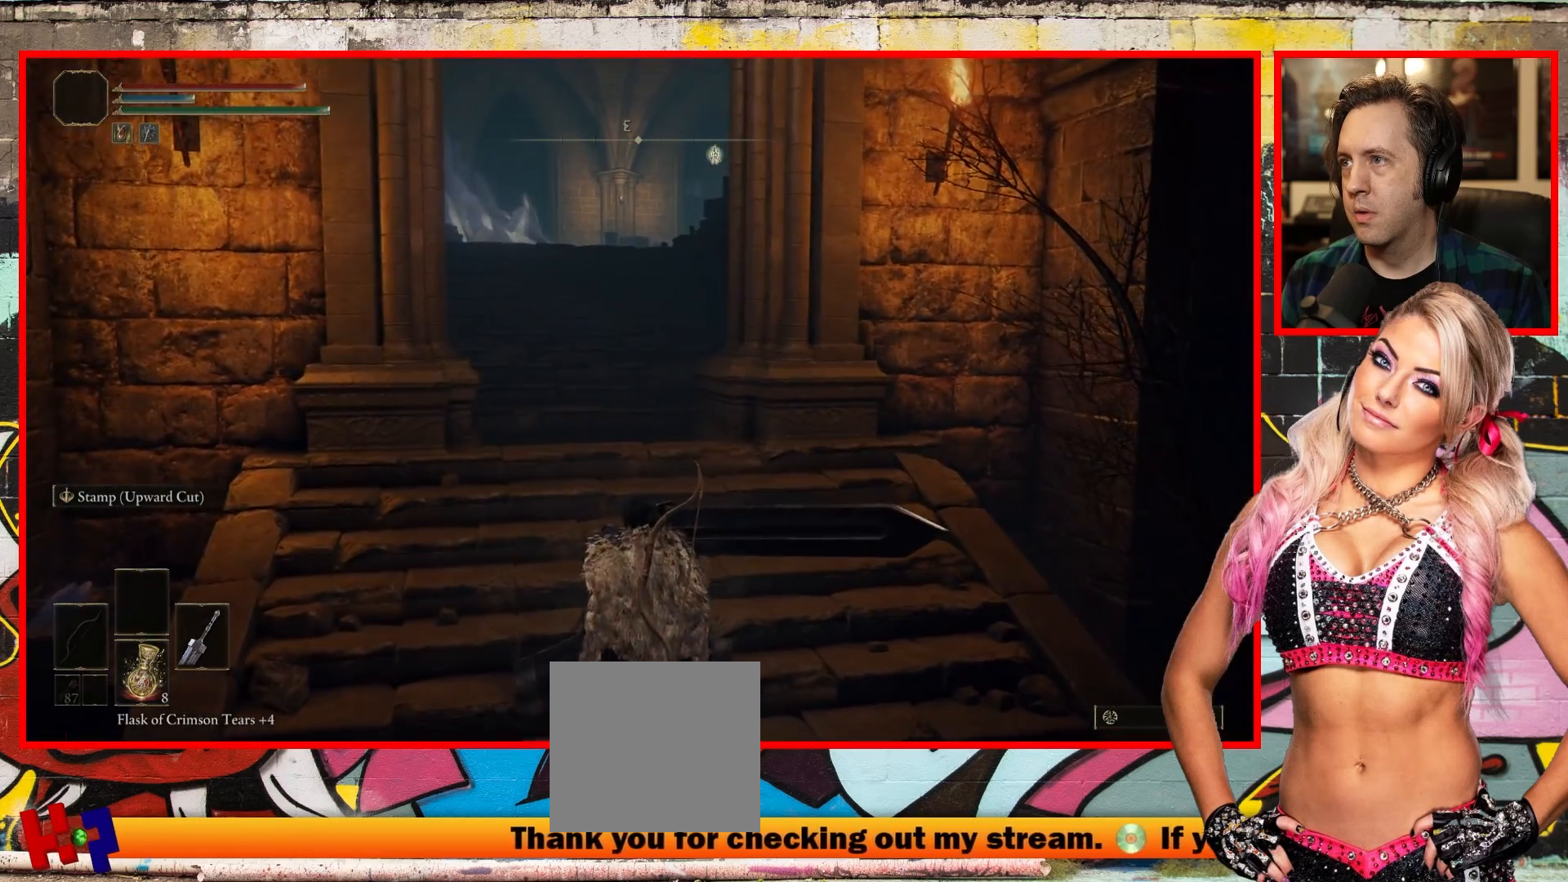
{"buttons": [], "left_stick": "up-right", "right_stick": "right", "events": [[433, "right_stick", "right"]]}
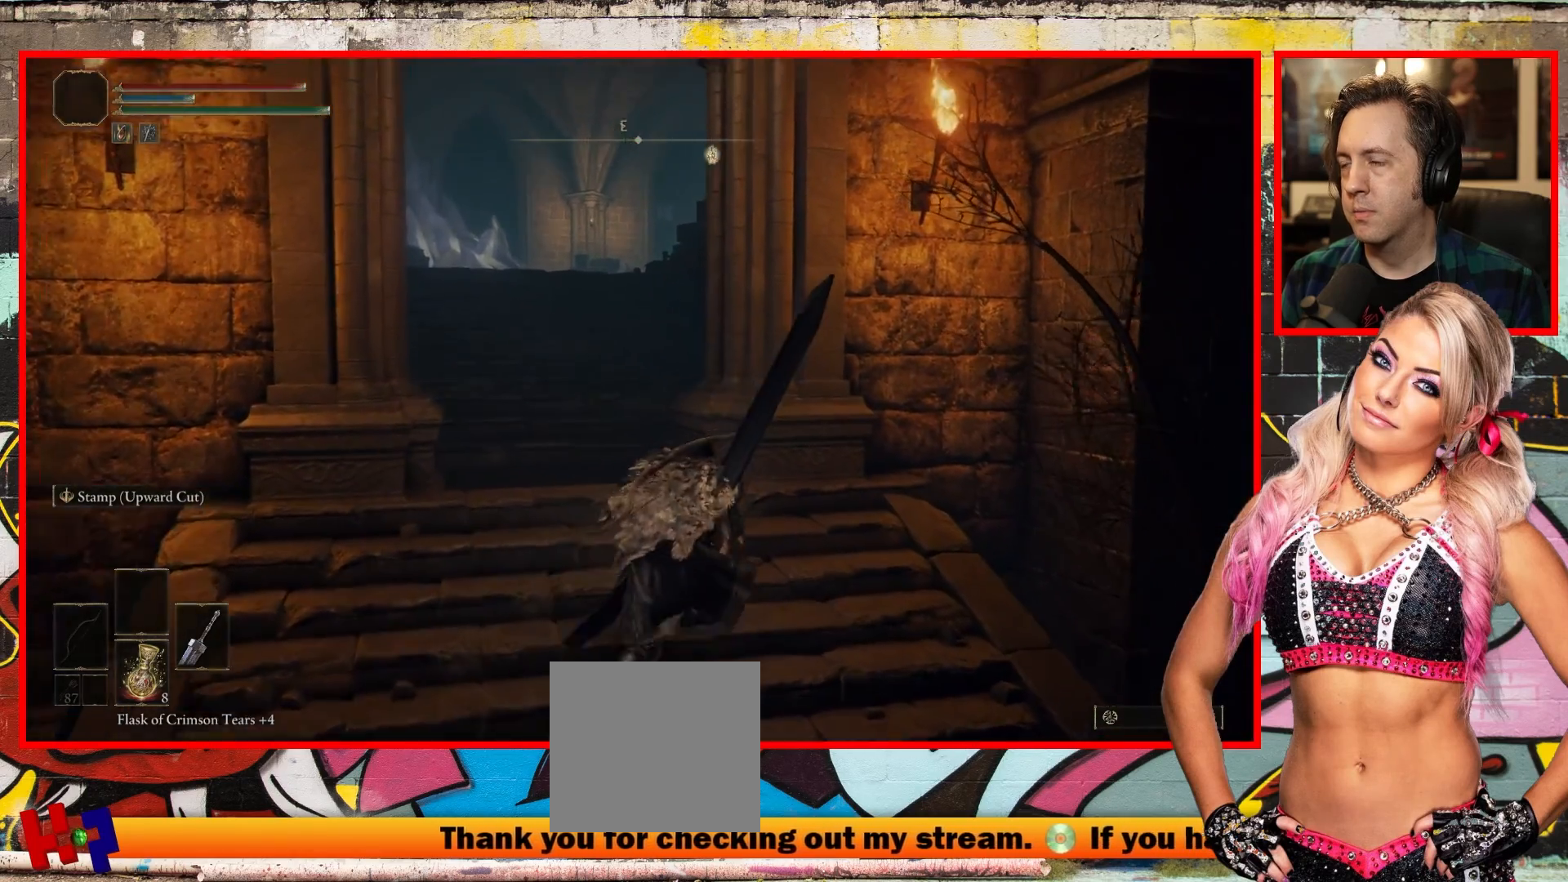
{"buttons": [], "left_stick": "center", "right_stick": "center", "events": [[183, "left_stick", "up"], [183, "right_stick", "center"], [433, "left_stick", "center"]]}
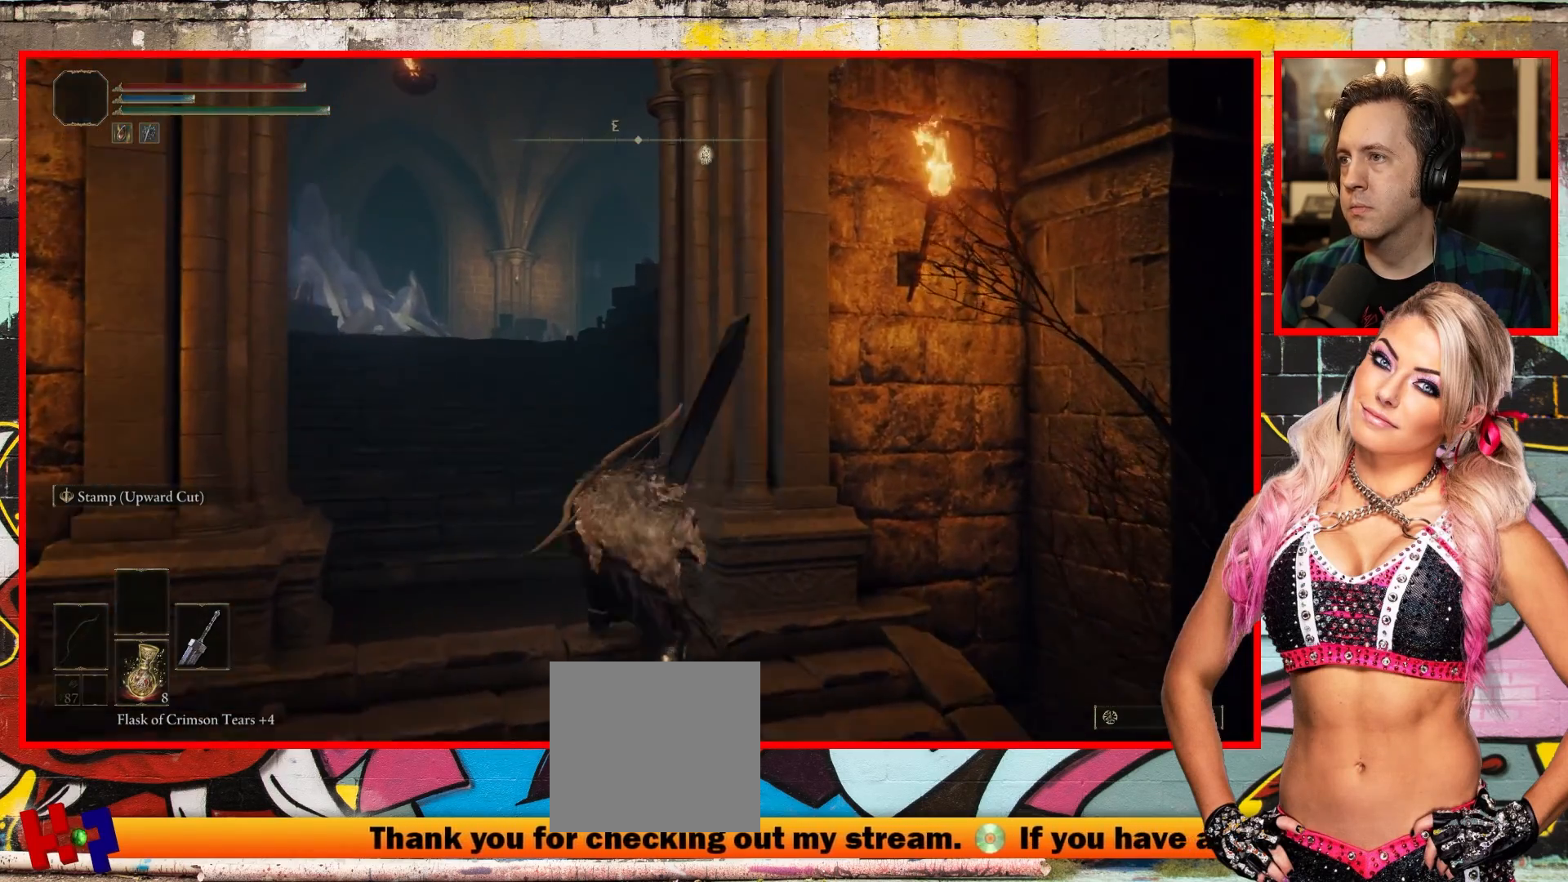
{"buttons": [], "left_stick": "center", "right_stick": "center", "events": []}
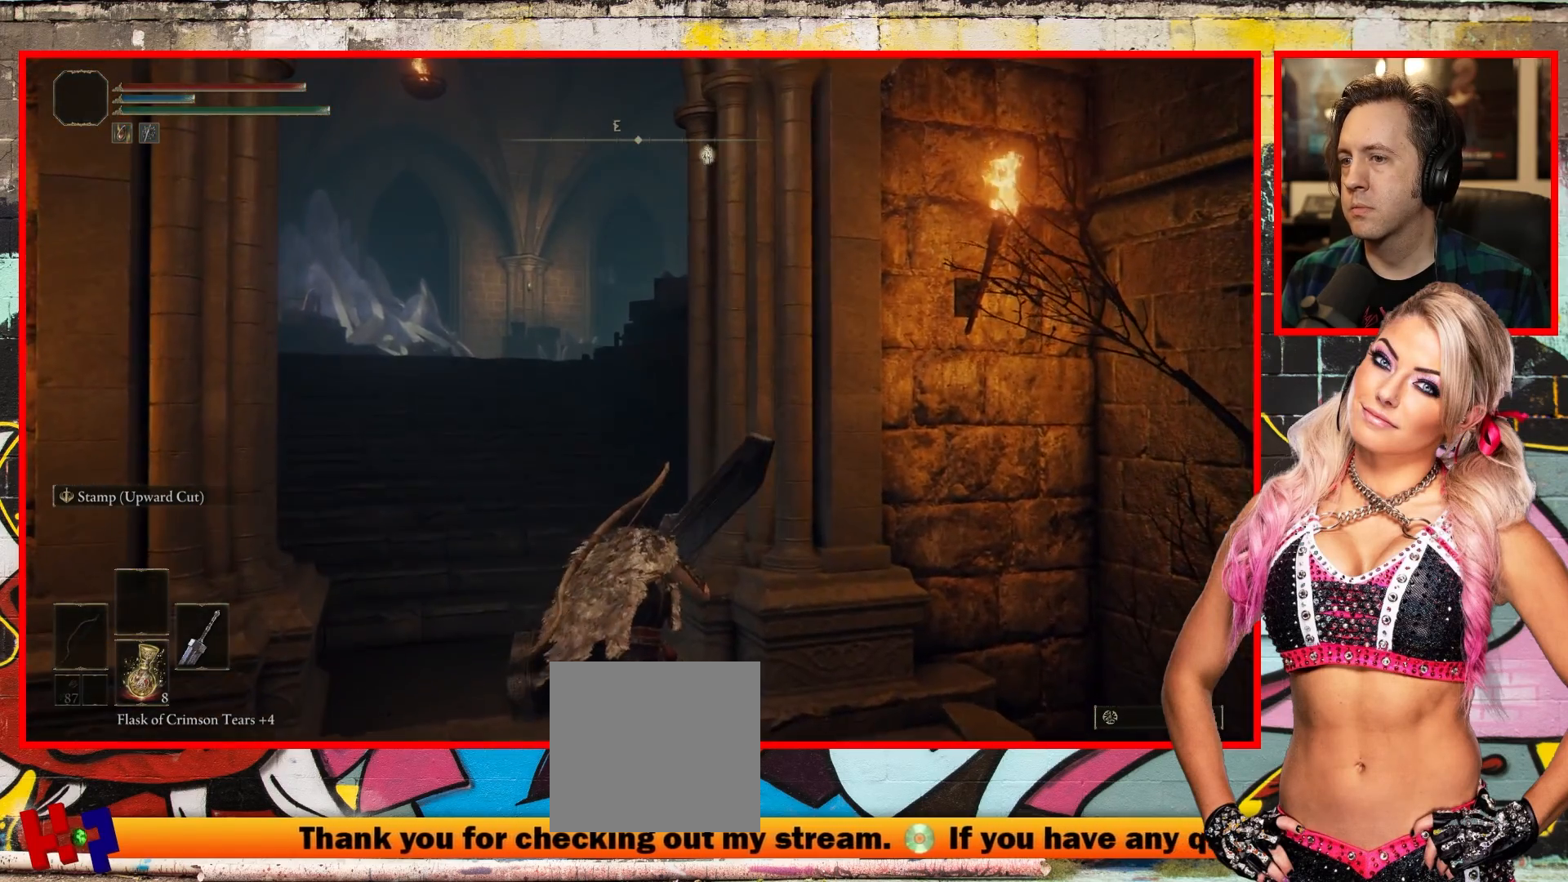
{"buttons": [], "left_stick": "center", "right_stick": "center", "events": []}
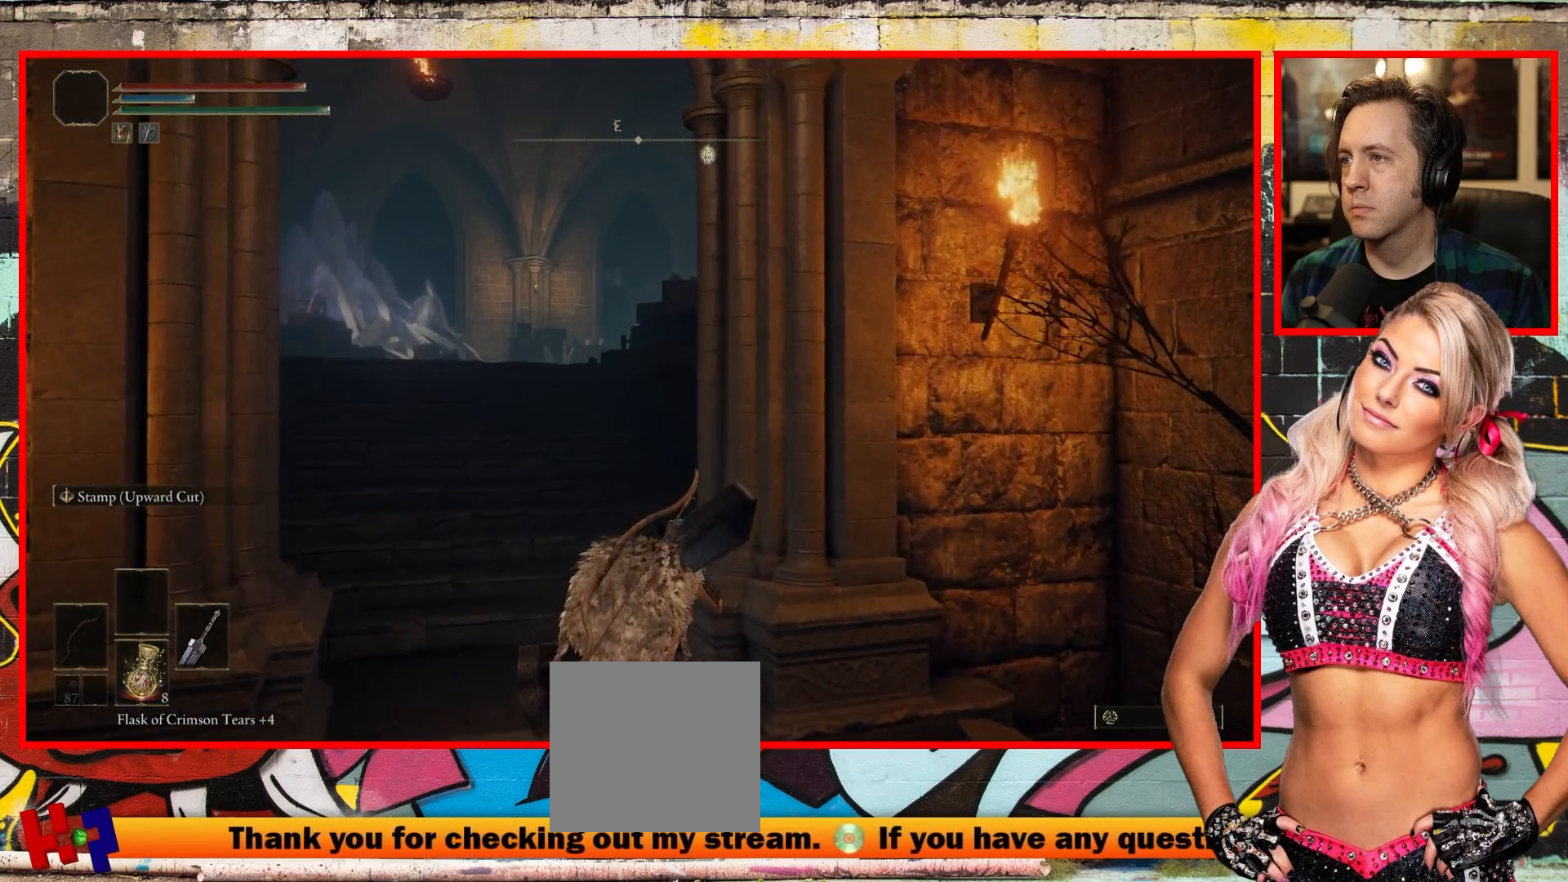
{"buttons": [], "left_stick": "up-left", "right_stick": "center", "events": [[67, "left_stick", "up-left"]]}
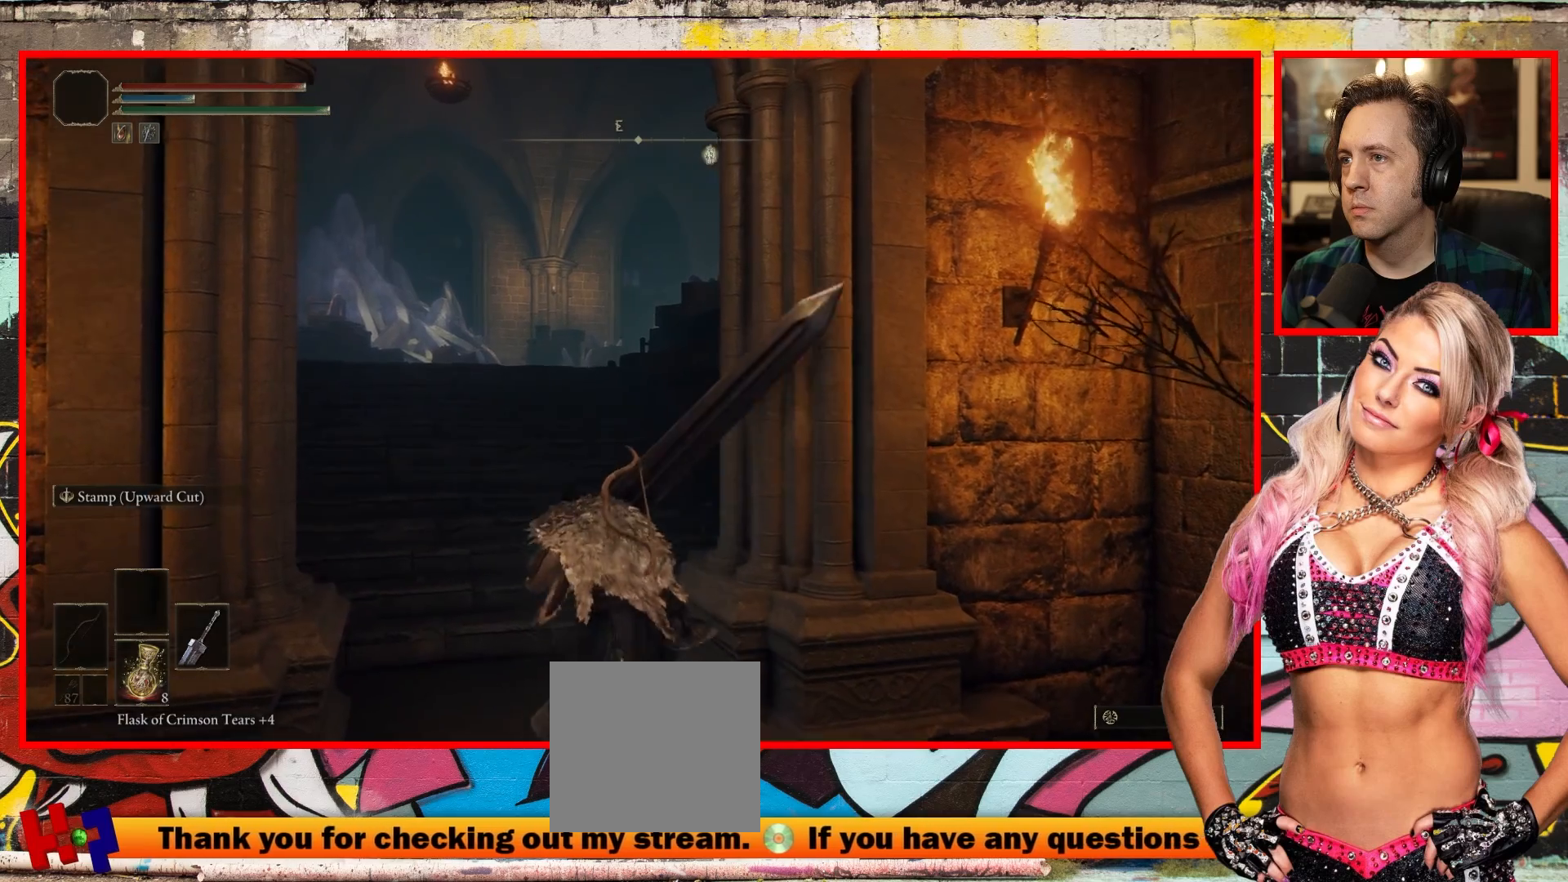
{"buttons": [], "left_stick": "up-left", "right_stick": "up-right", "events": [[17, "right_stick", "up-right"]]}
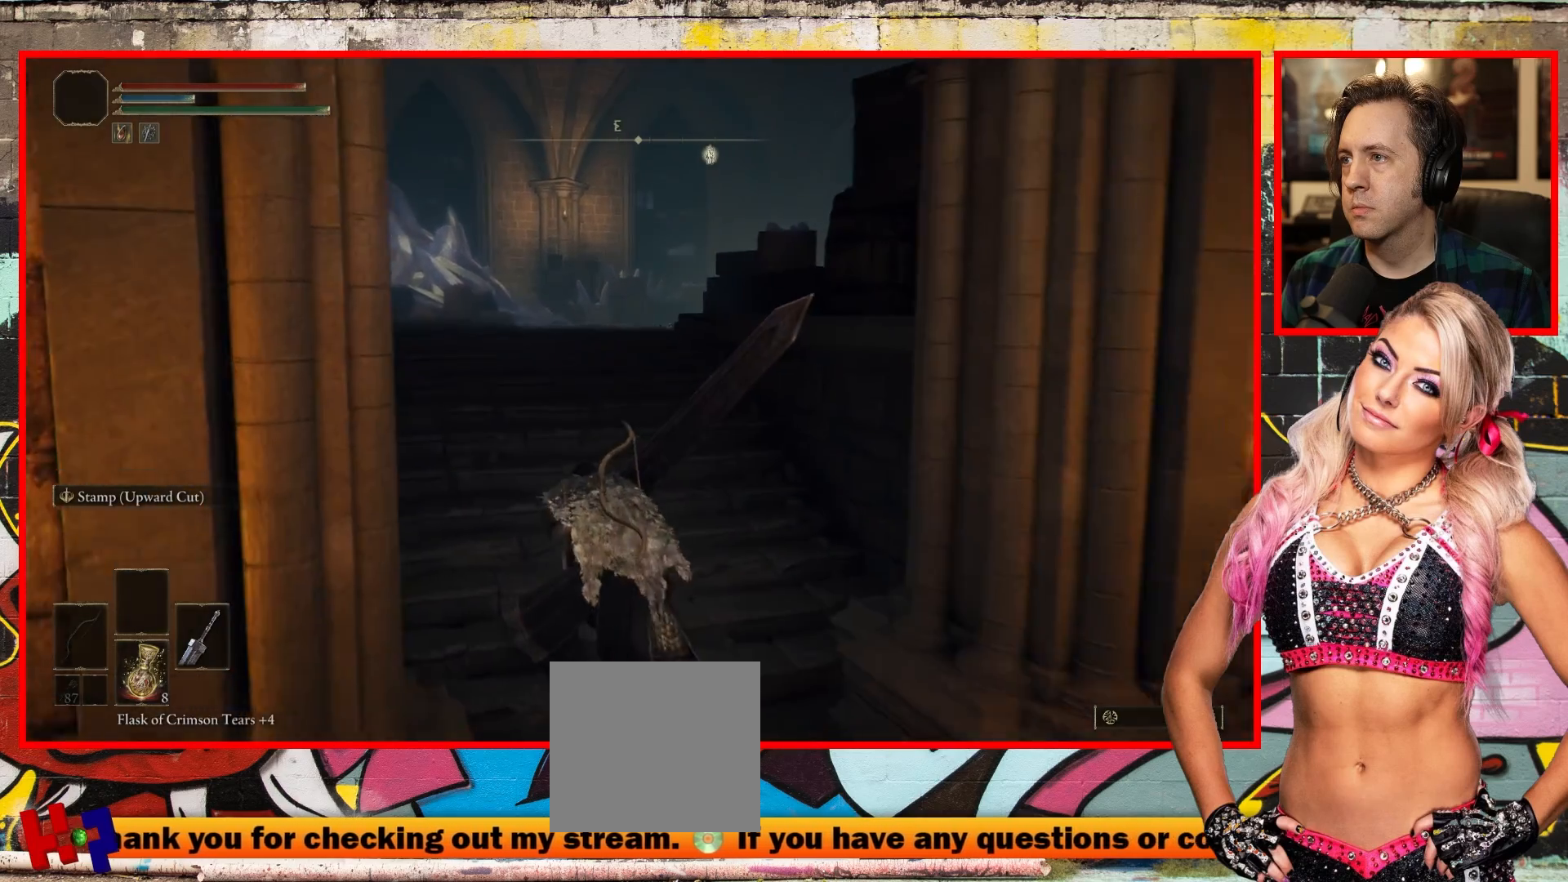
{"buttons": [], "left_stick": "up-left", "right_stick": "up-right", "events": []}
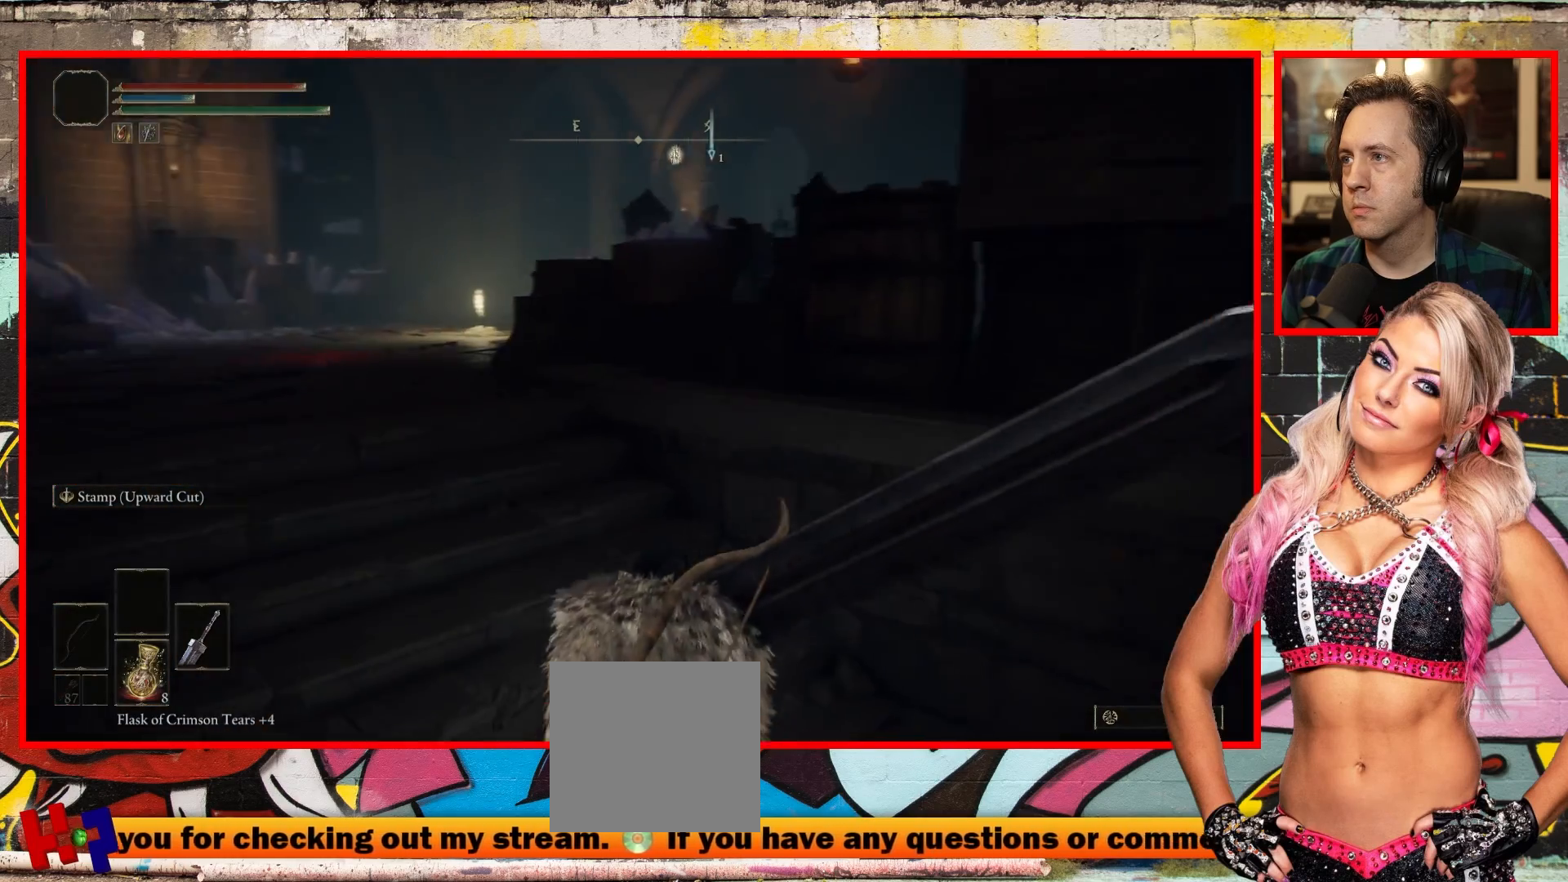
{"buttons": [], "left_stick": "up-left", "right_stick": "up-right", "events": []}
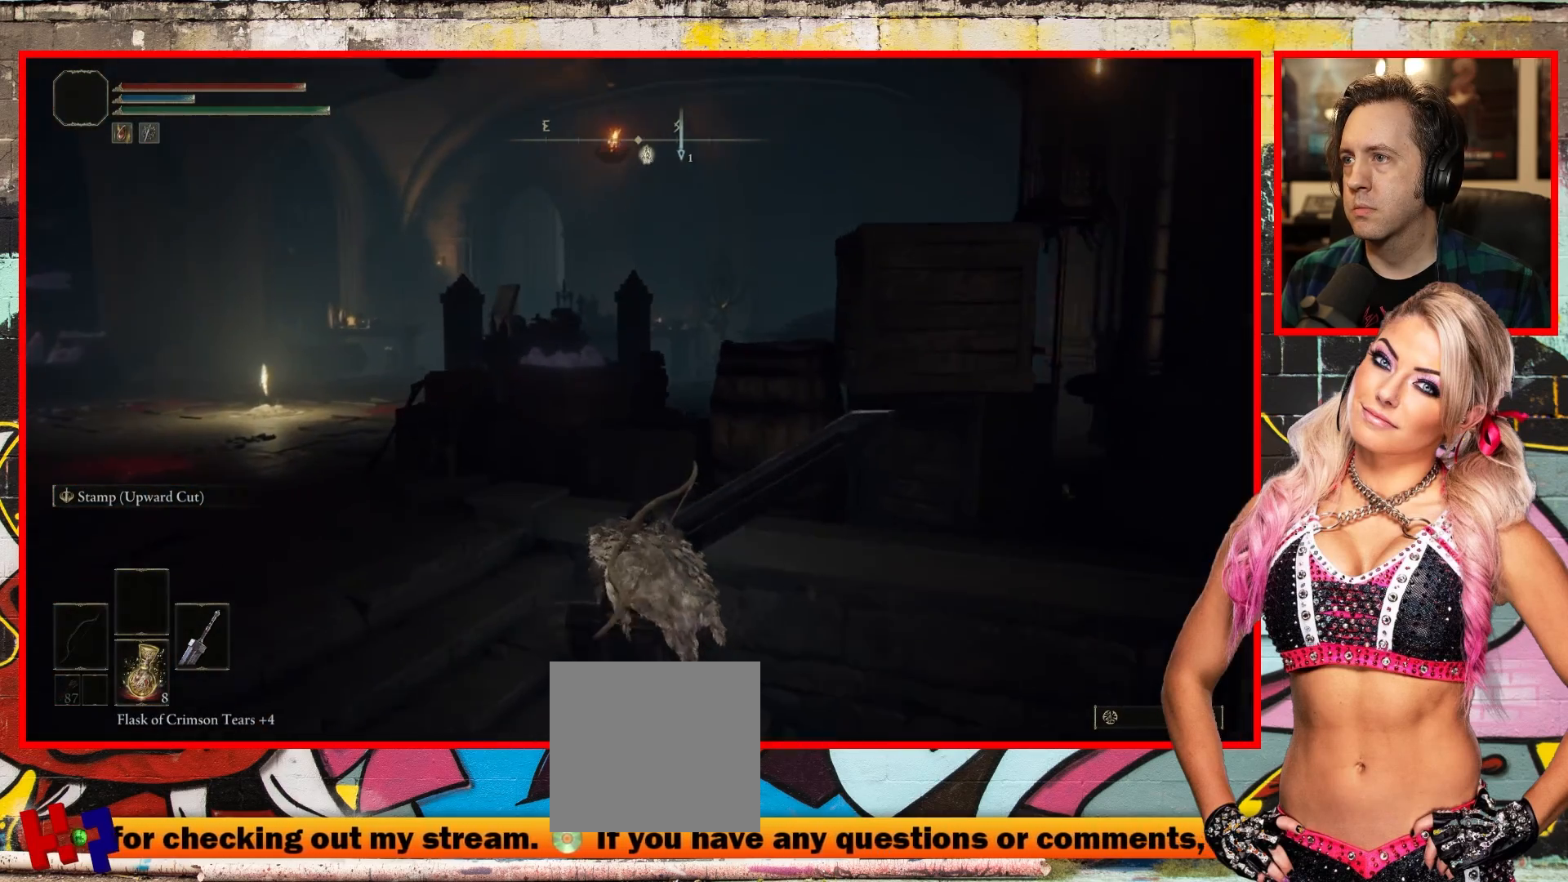
{"buttons": [], "left_stick": "center", "right_stick": "up-right", "events": [[100, "left_stick", "center"]]}
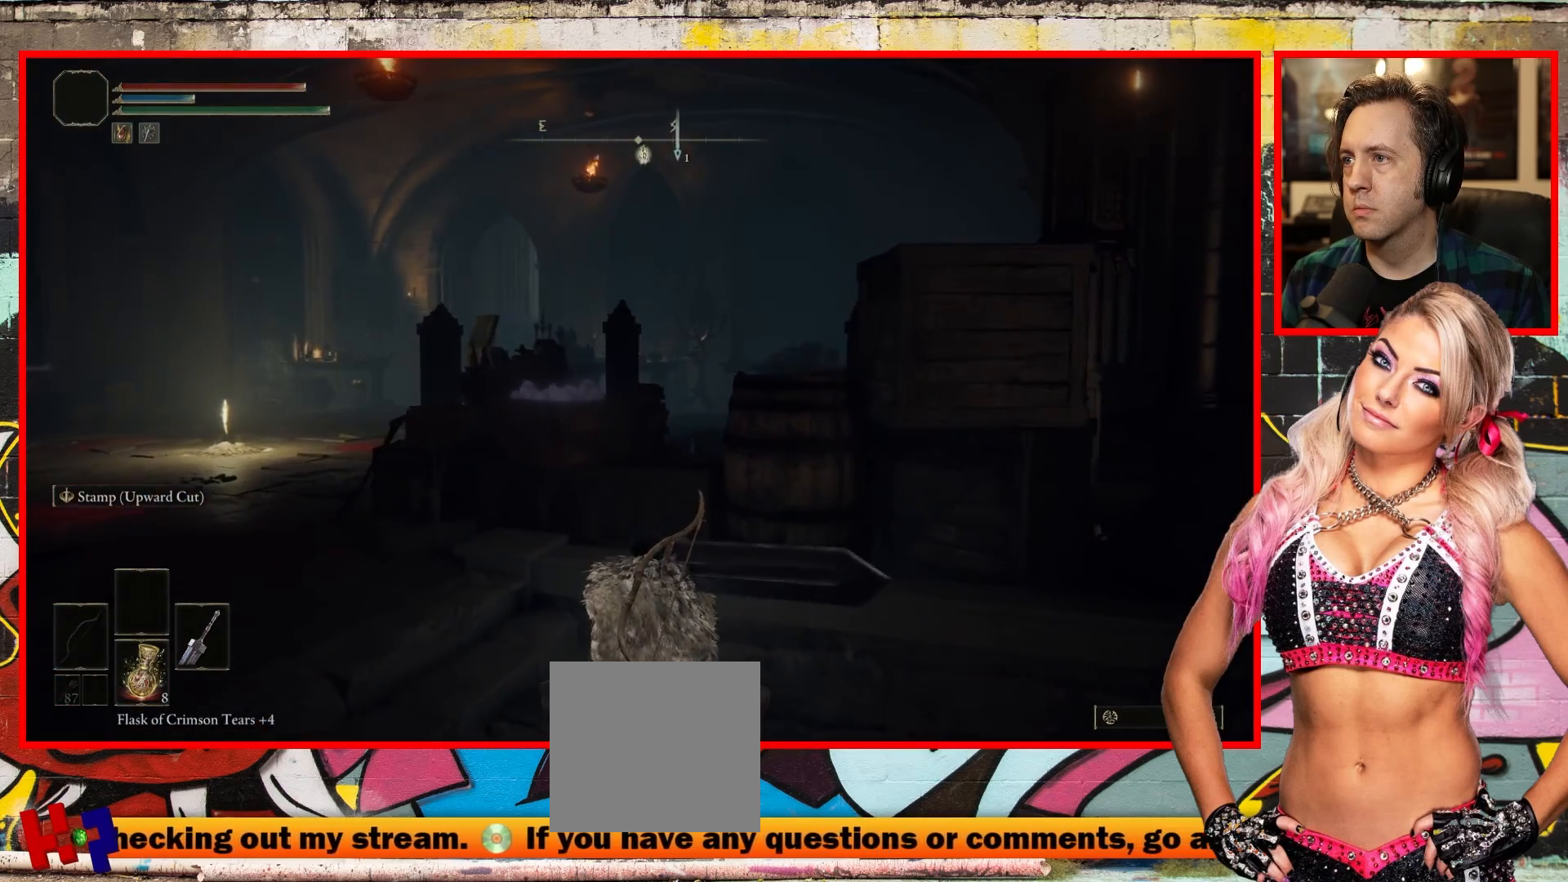
{"buttons": [], "left_stick": "left", "right_stick": "up-right", "events": [[117, "left_stick", "left"]]}
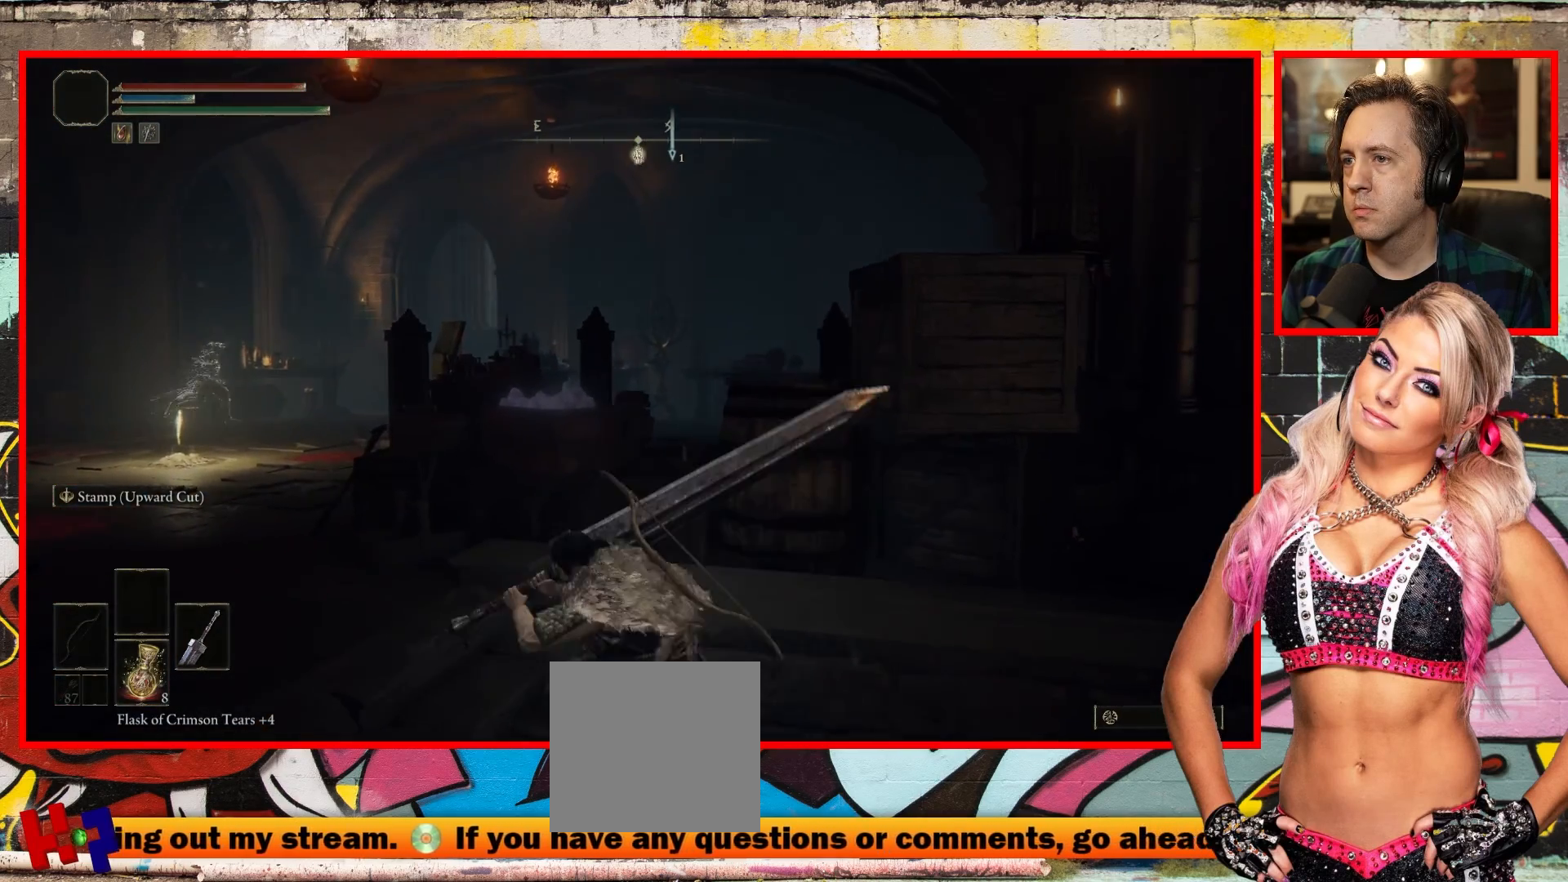
{"buttons": [], "left_stick": "center", "right_stick": "center", "events": [[150, "right_stick", "center"], [317, "left_stick", "center"]]}
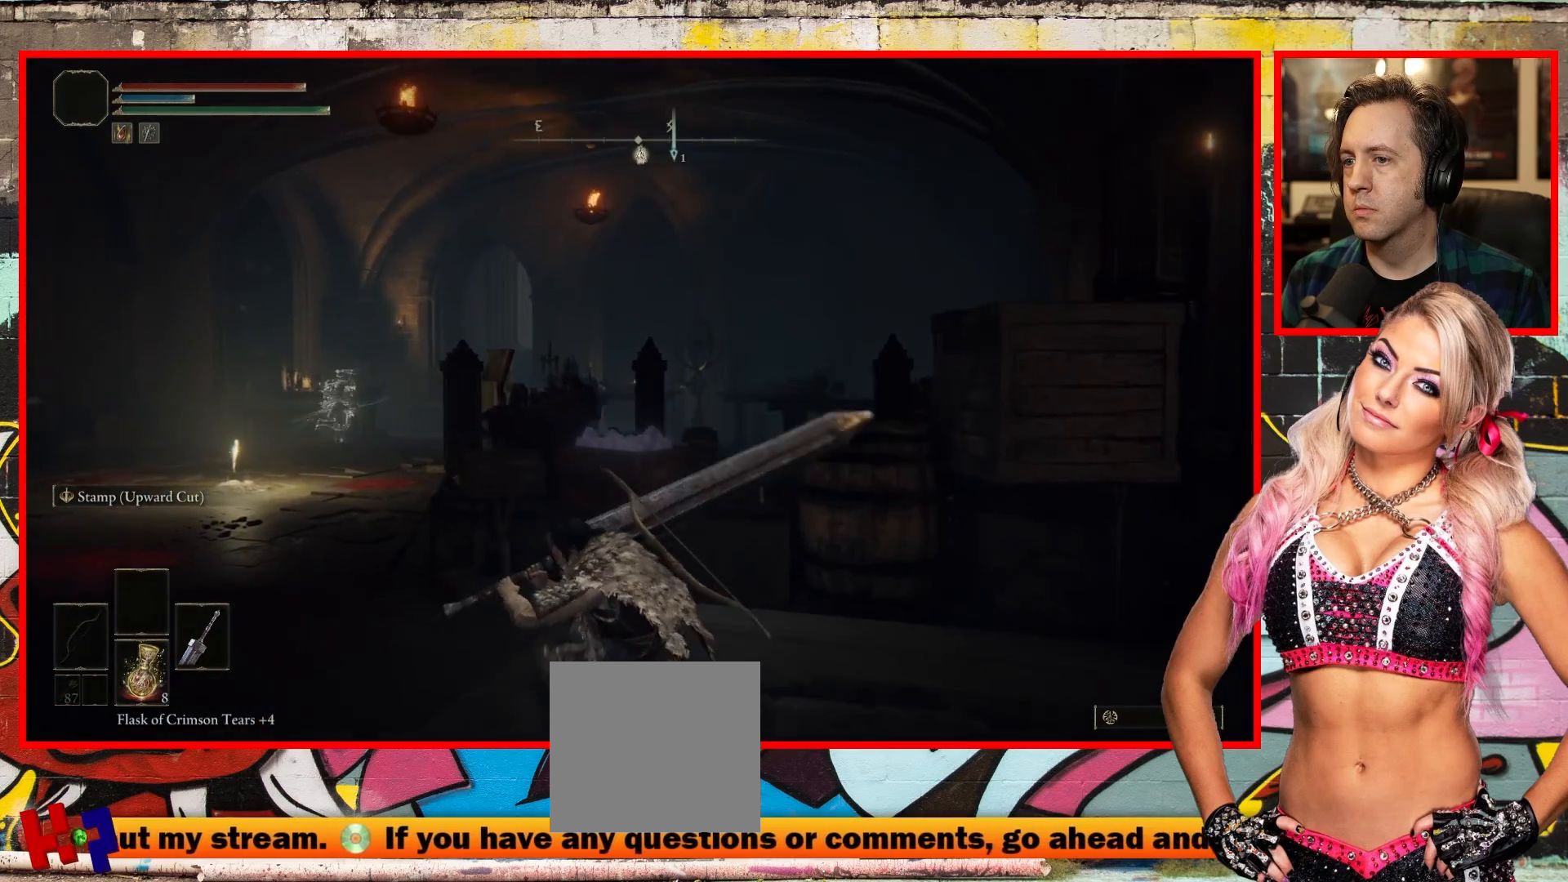
{"buttons": [], "left_stick": "center", "right_stick": "center", "events": [[117, "DPAD_DOWN", "down"], [217, "DPAD_DOWN", "up"]]}
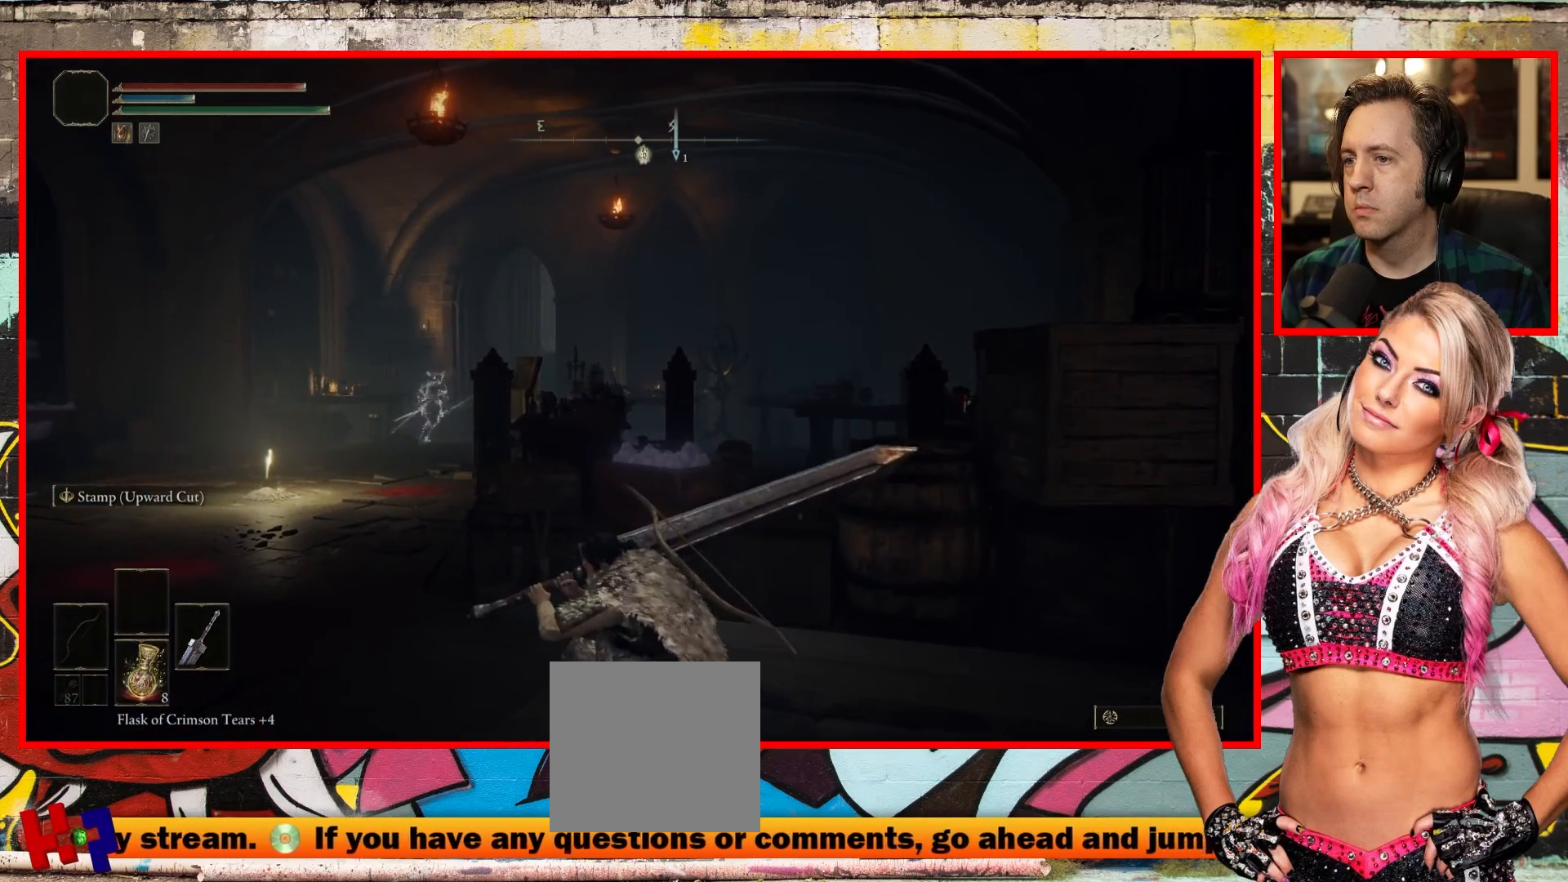
{"buttons": [], "left_stick": "center", "right_stick": "center", "events": [[300, "START", "down"], [450, "START", "up"]]}
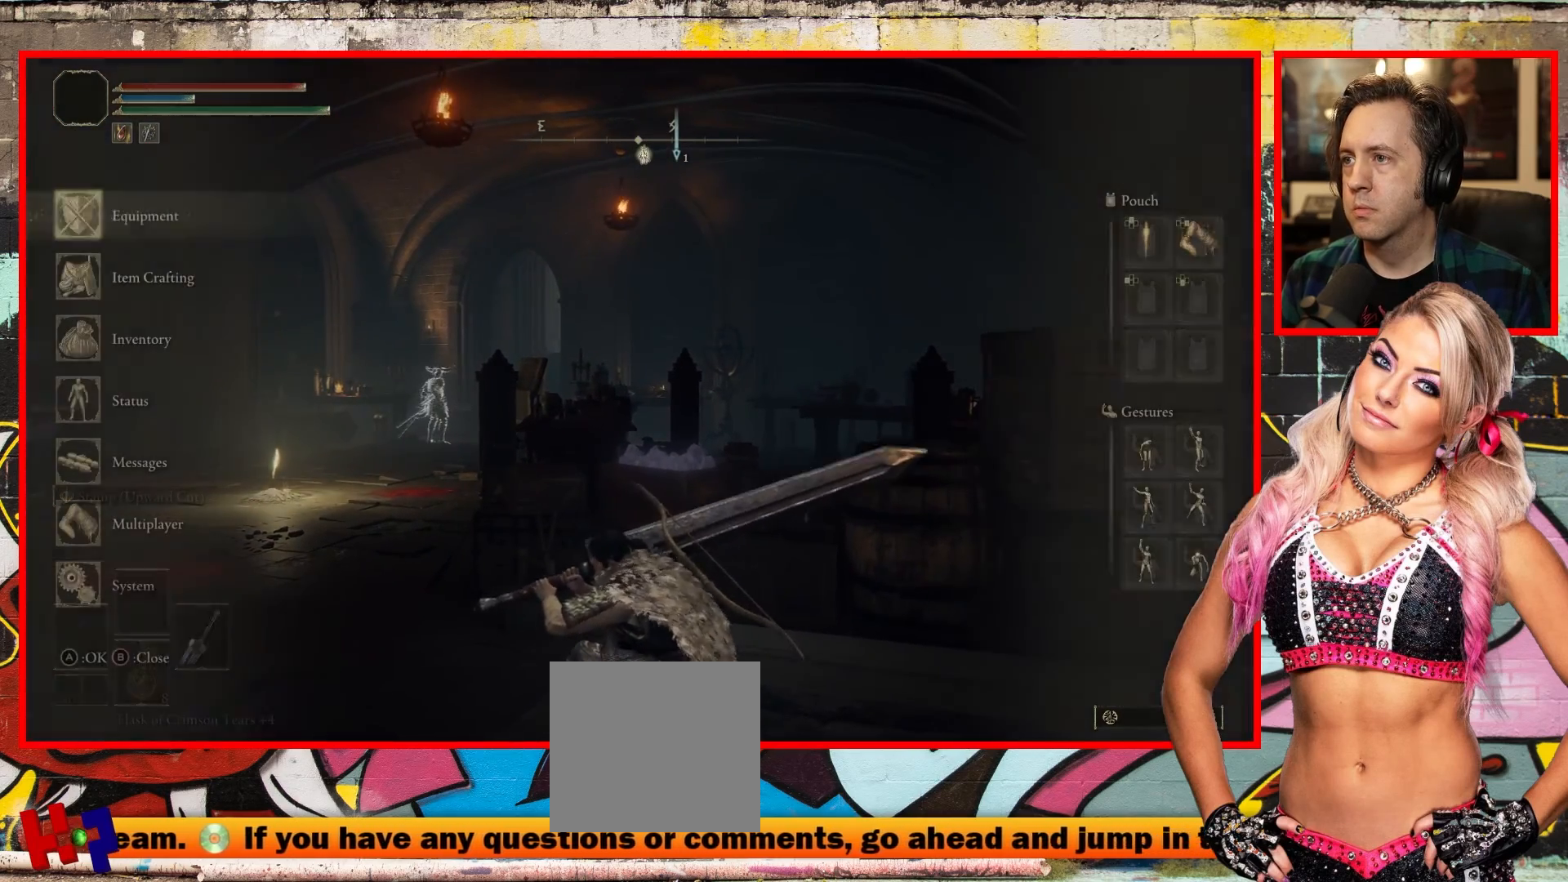
{"buttons": [], "left_stick": "center", "right_stick": "center", "events": []}
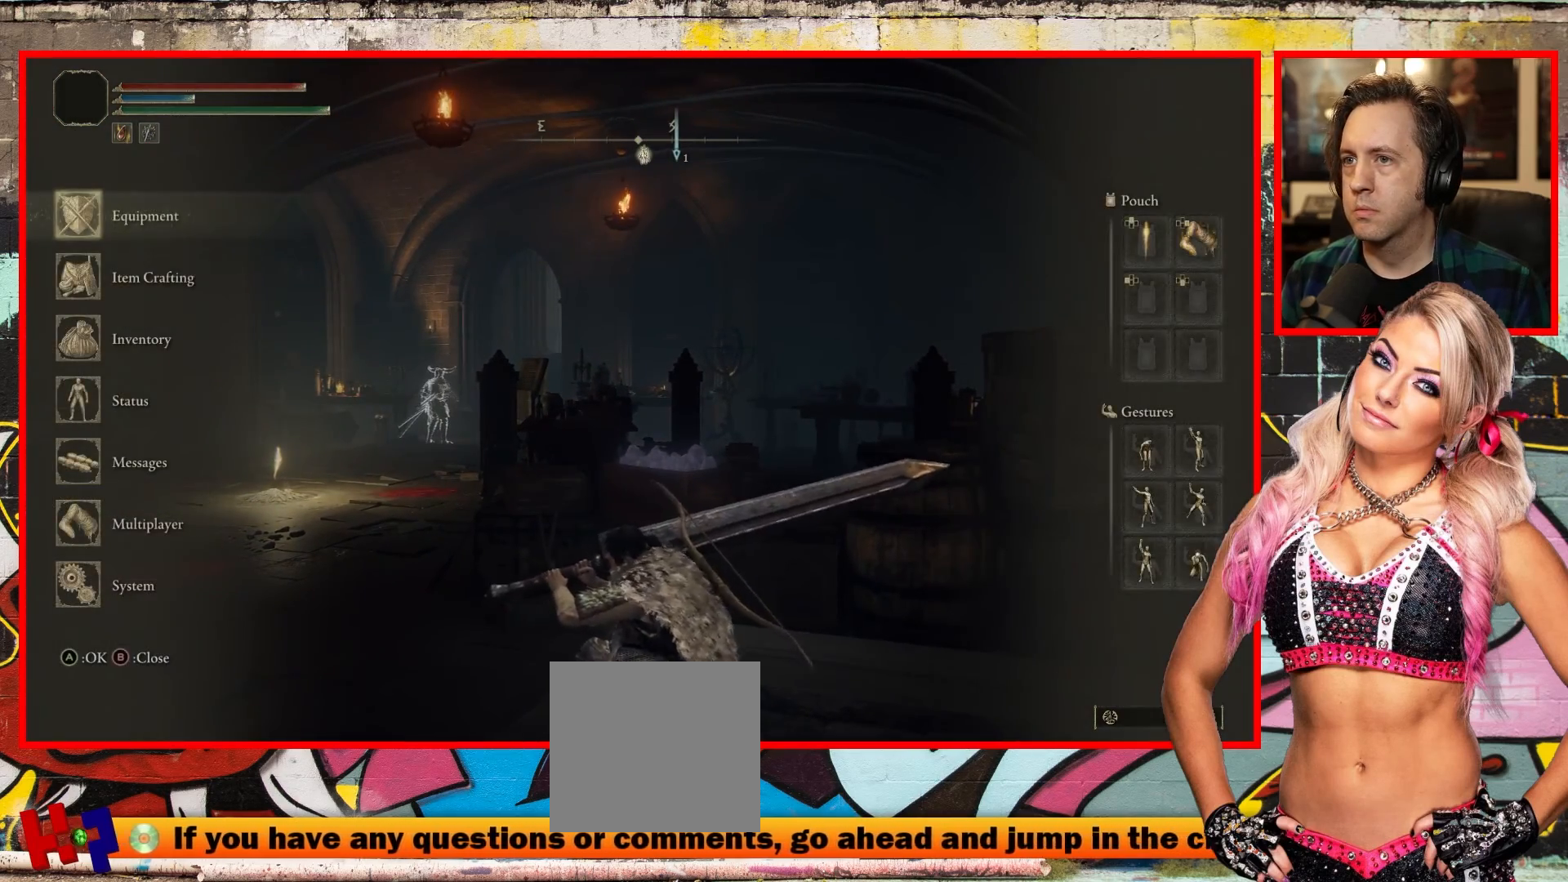
{"buttons": ["DPAD_DOWN"], "left_stick": "center", "right_stick": "center", "events": [[300, "DPAD_DOWN", "down"], [417, "DPAD_DOWN", "up"], [483, "DPAD_DOWN", "down"]]}
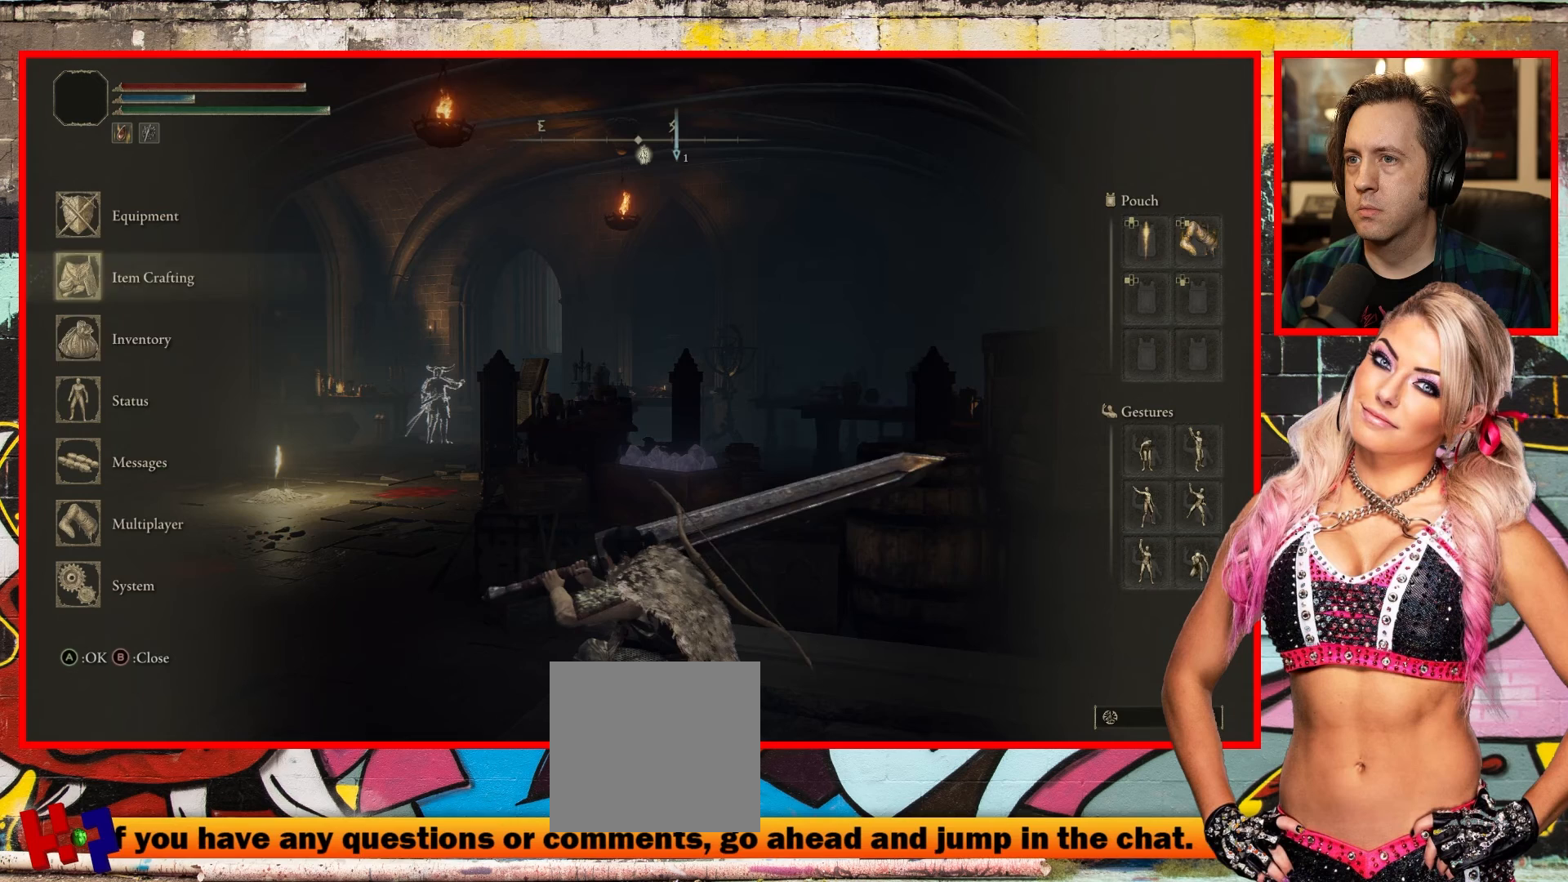
{"buttons": [], "left_stick": "center", "right_stick": "center", "events": [[100, "DPAD_DOWN", "up"], [250, "A", "down"], [350, "A", "up"]]}
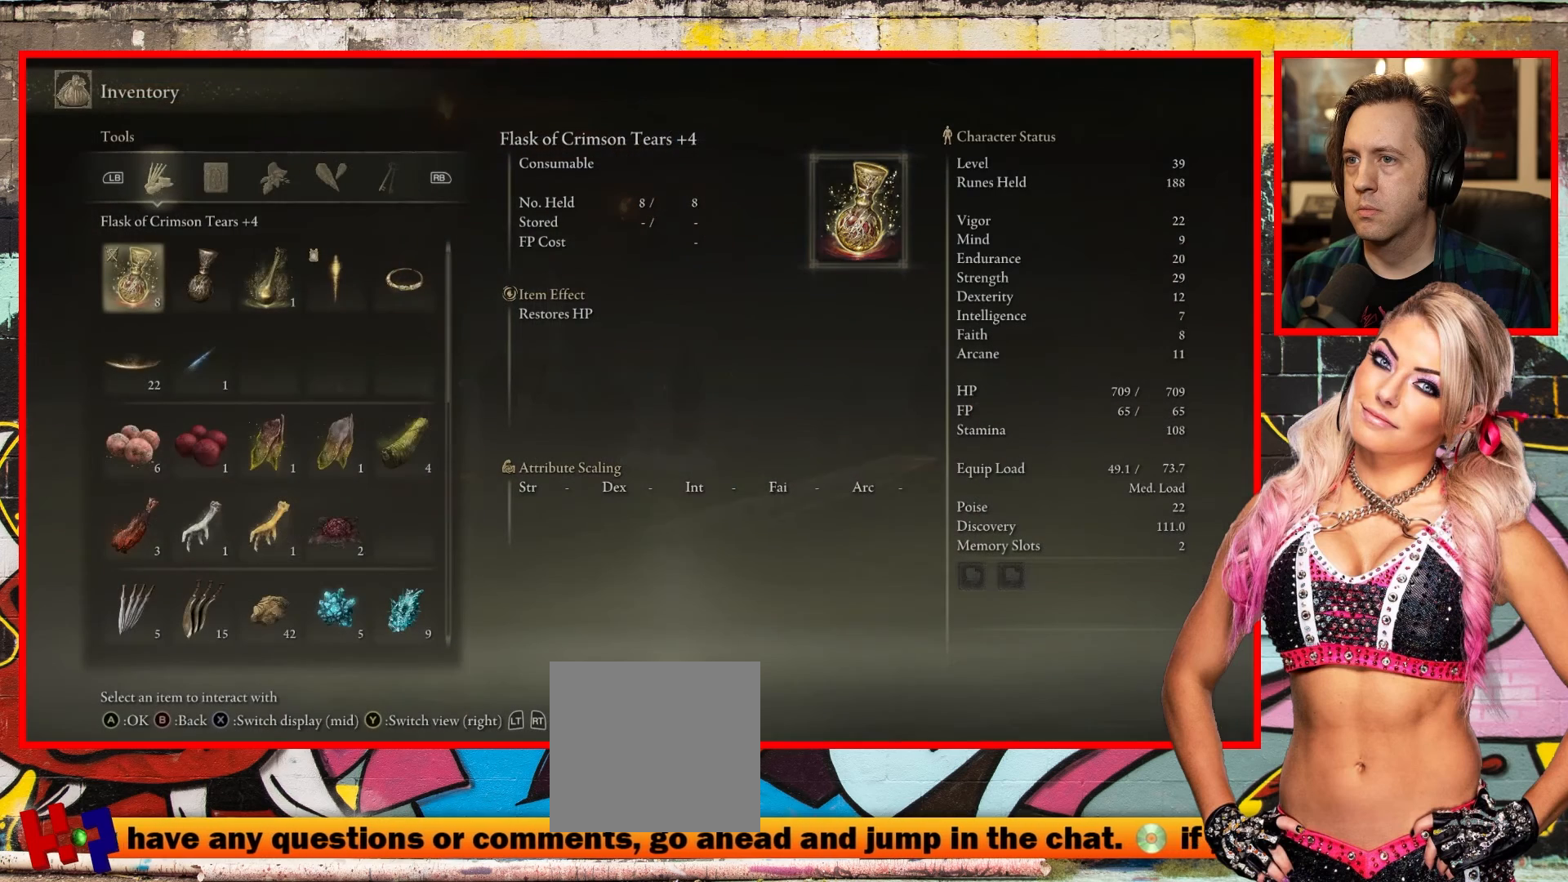
{"buttons": [], "left_stick": "center", "right_stick": "center", "events": [[367, "DPAD_UP", "down"], [467, "DPAD_UP", "up"]]}
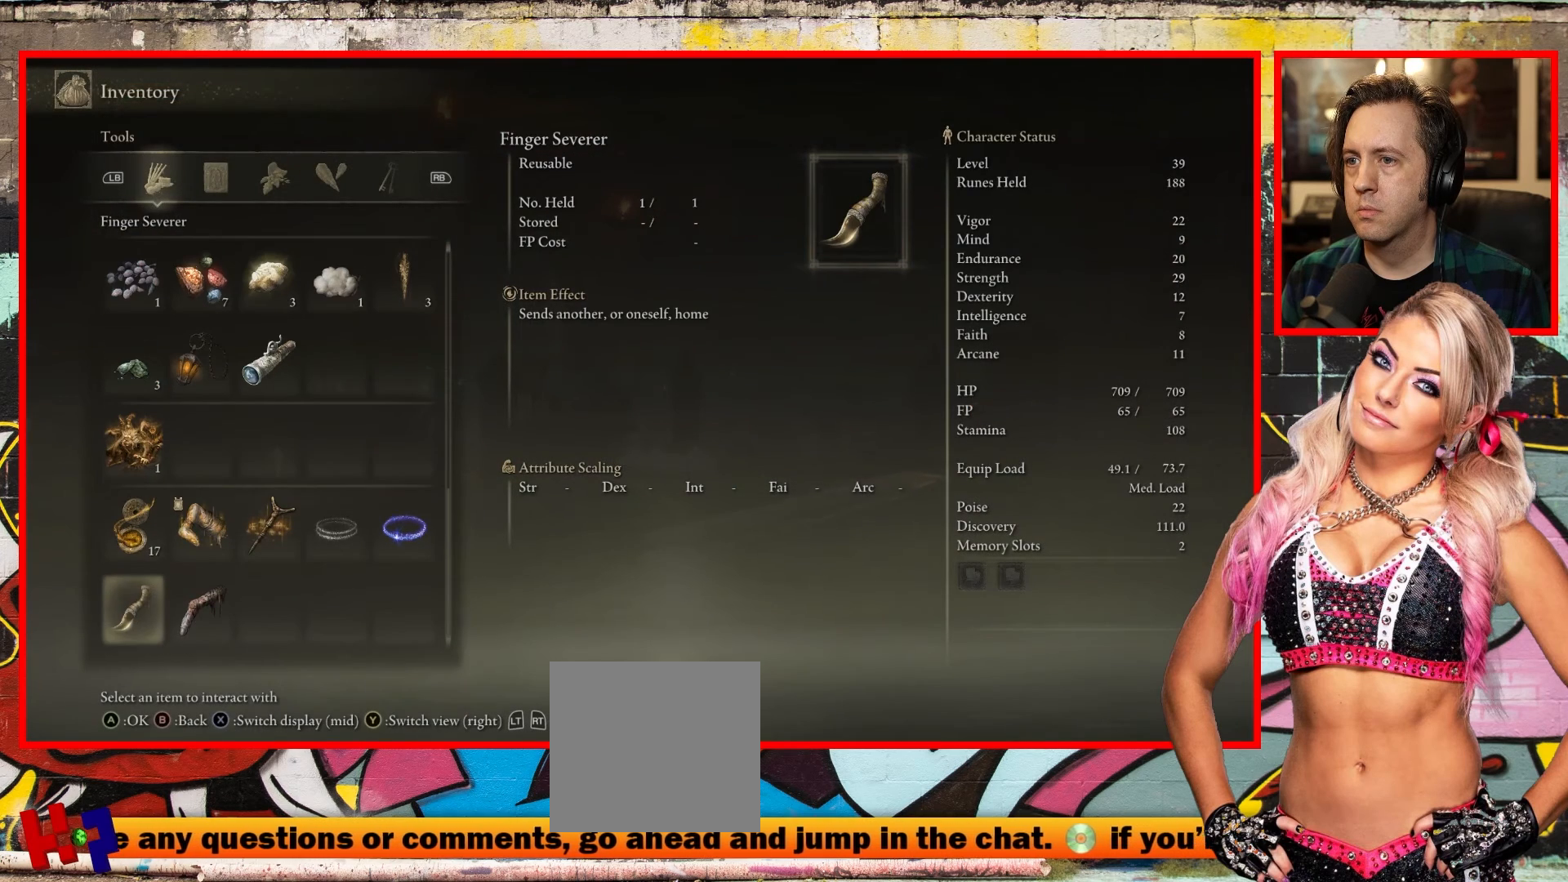
{"buttons": ["DPAD_UP"], "left_stick": "center", "right_stick": "center", "events": [[317, "DPAD_UP", "down"], [417, "DPAD_UP", "up"], [500, "DPAD_UP", "down"]]}
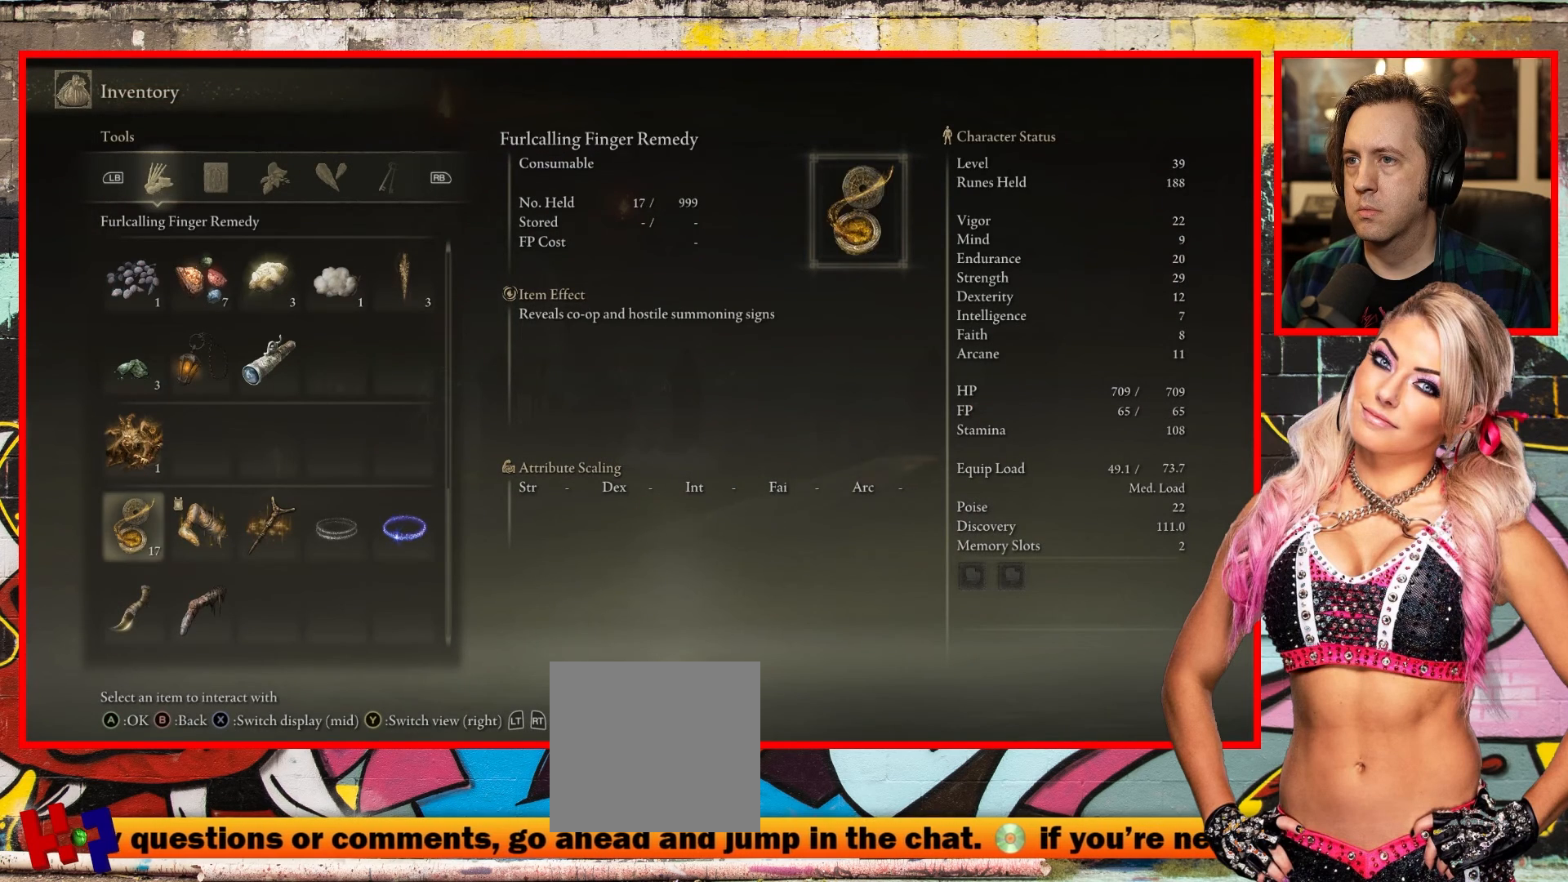
{"buttons": ["DPAD_UP"], "left_stick": "center", "right_stick": "center", "events": []}
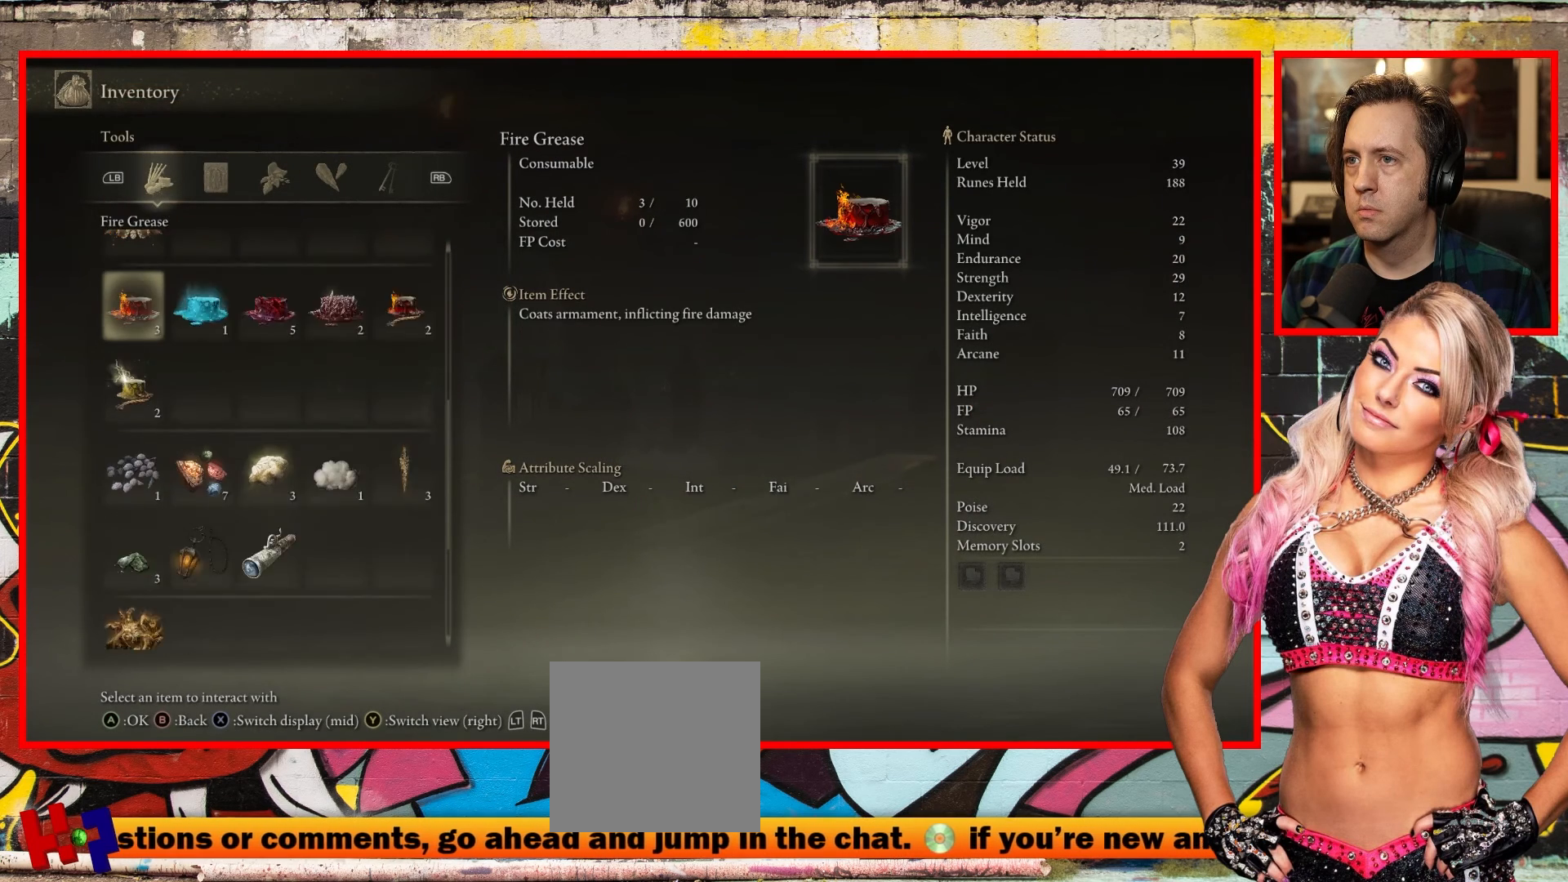
{"buttons": [], "left_stick": "center", "right_stick": "center", "events": [[17, "DPAD_UP", "up"]]}
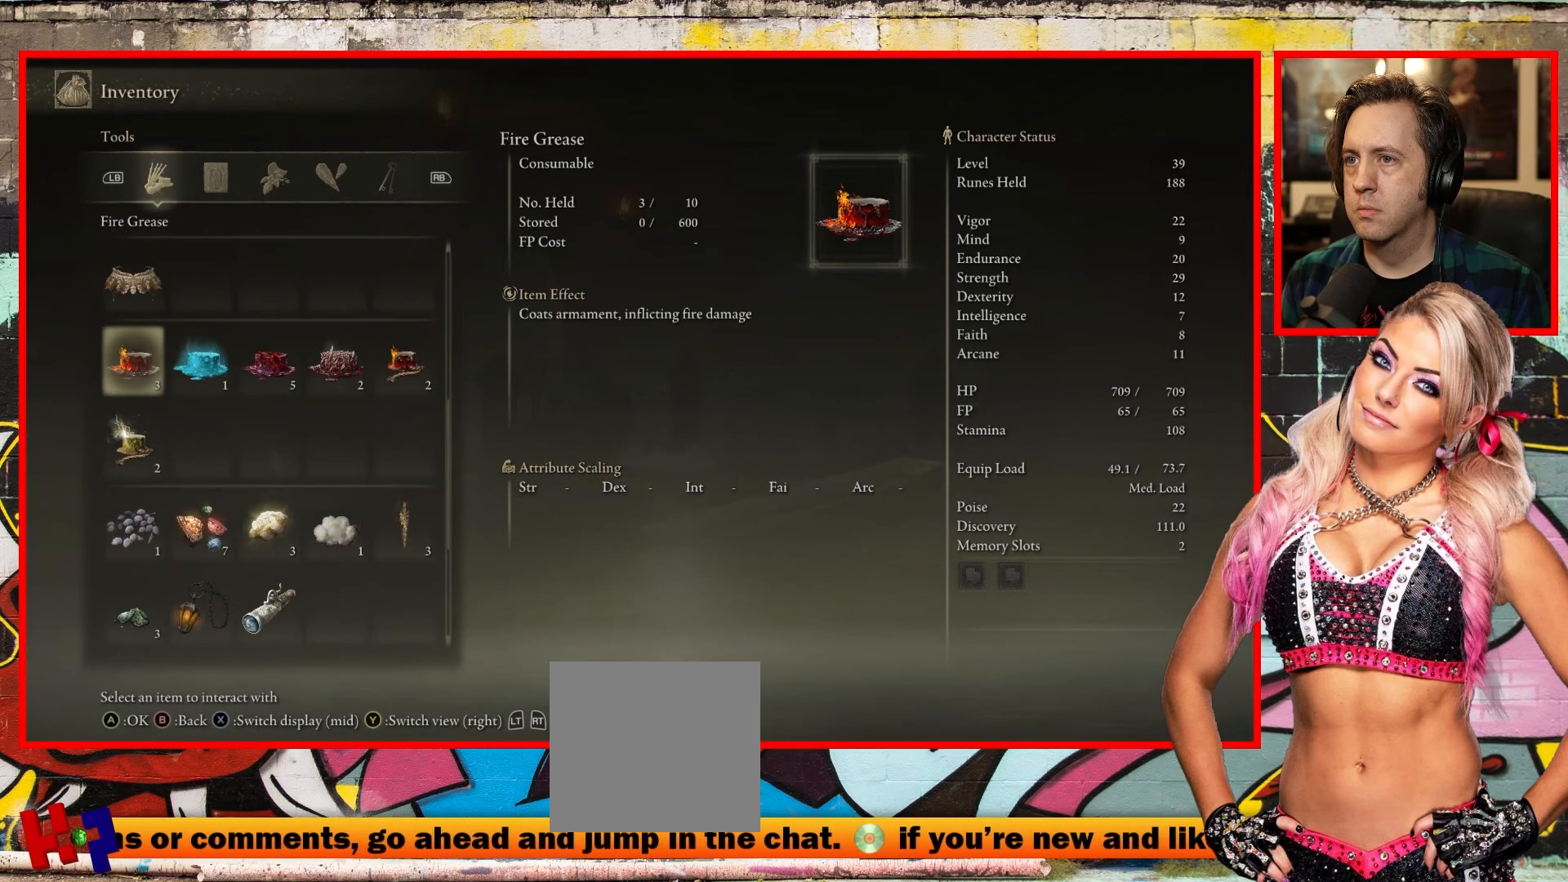
{"buttons": [], "left_stick": "center", "right_stick": "center", "events": [[50, "DPAD_UP", "down"], [150, "DPAD_UP", "up"], [300, "A", "down"], [417, "A", "up"]]}
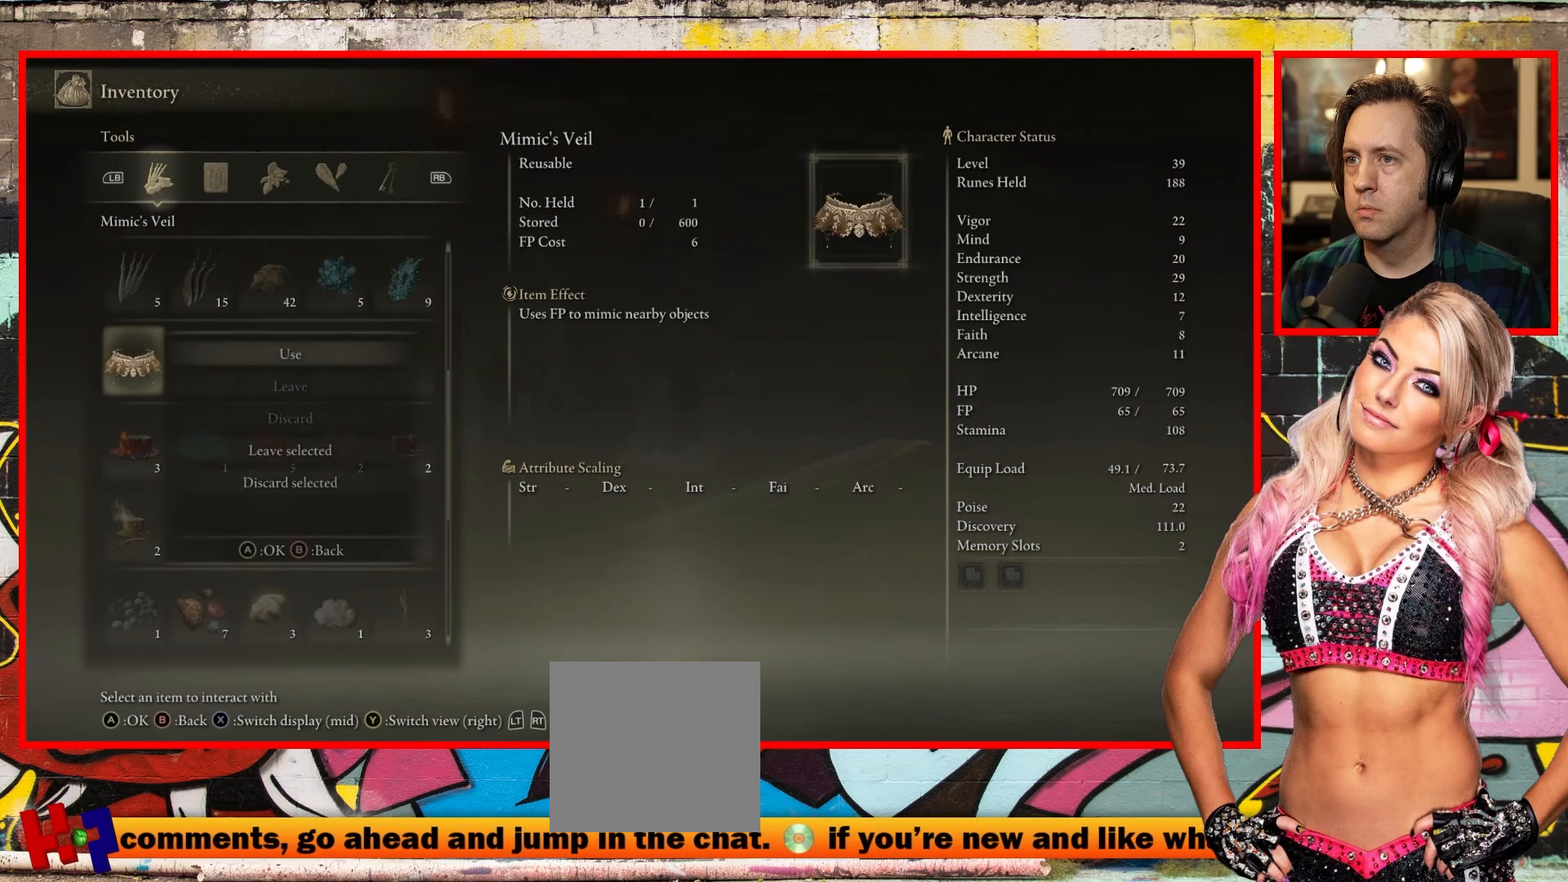
{"buttons": [], "left_stick": "center", "right_stick": "center", "events": []}